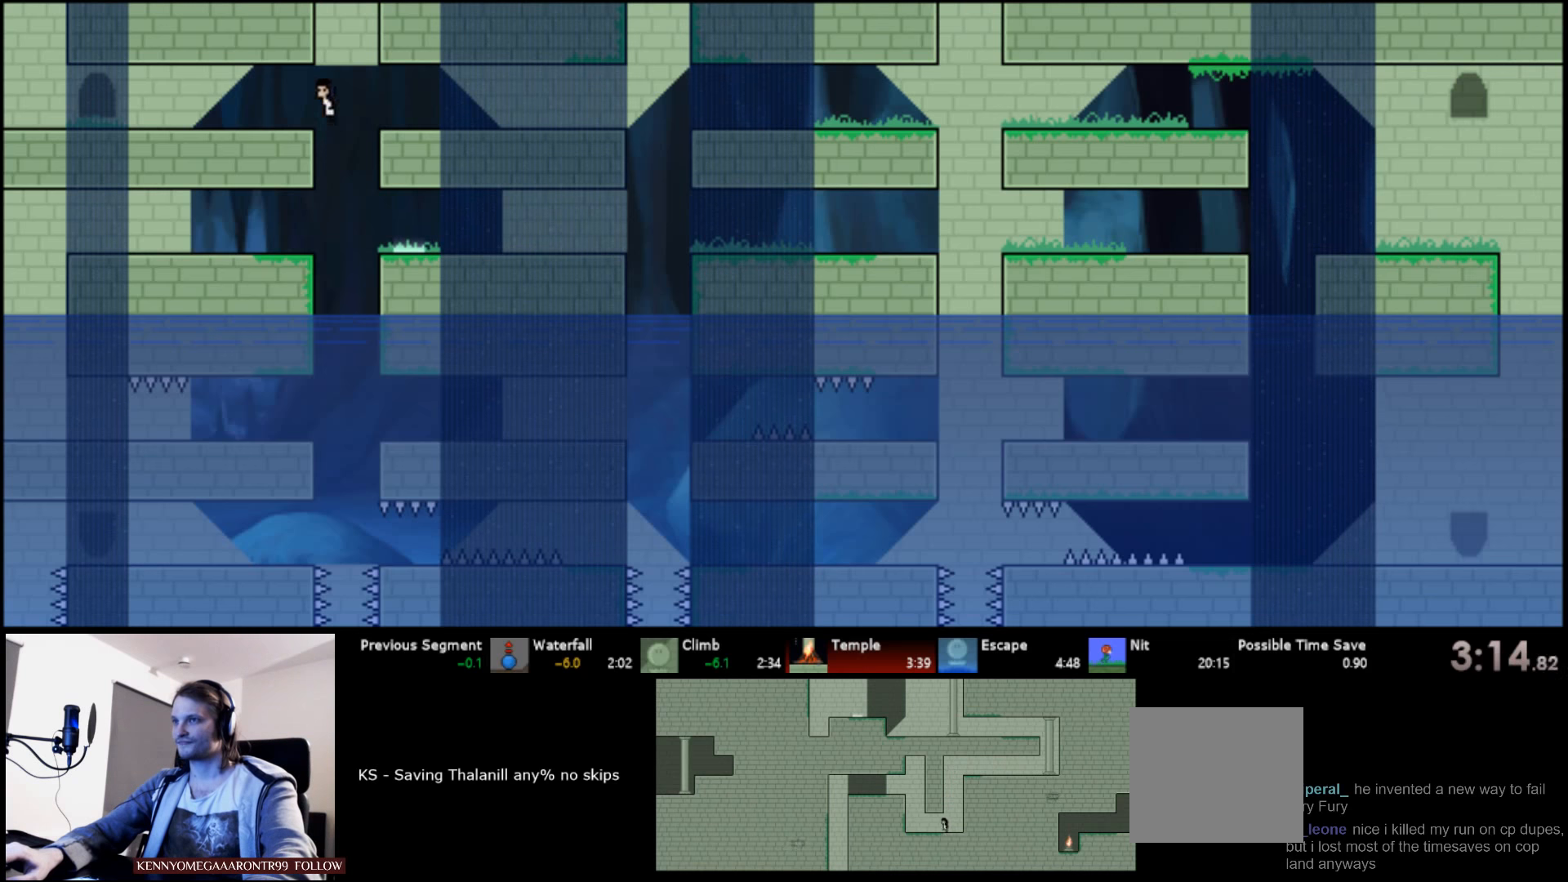
Gameplay with keyboard; each line is a JSON object with the keys held at the frame after it. "events" lists presses ("down") and releases ("up") of "a", "d", "down", "left", "right", "s", "up" and "w" between this image and that frame as [ms after this image, input, new state], when the widget could be followed in between. No other keys are recorded. Mouse input is not recorded.
{"keys": ["left", "up"], "events": [[67, "s", "up"]]}
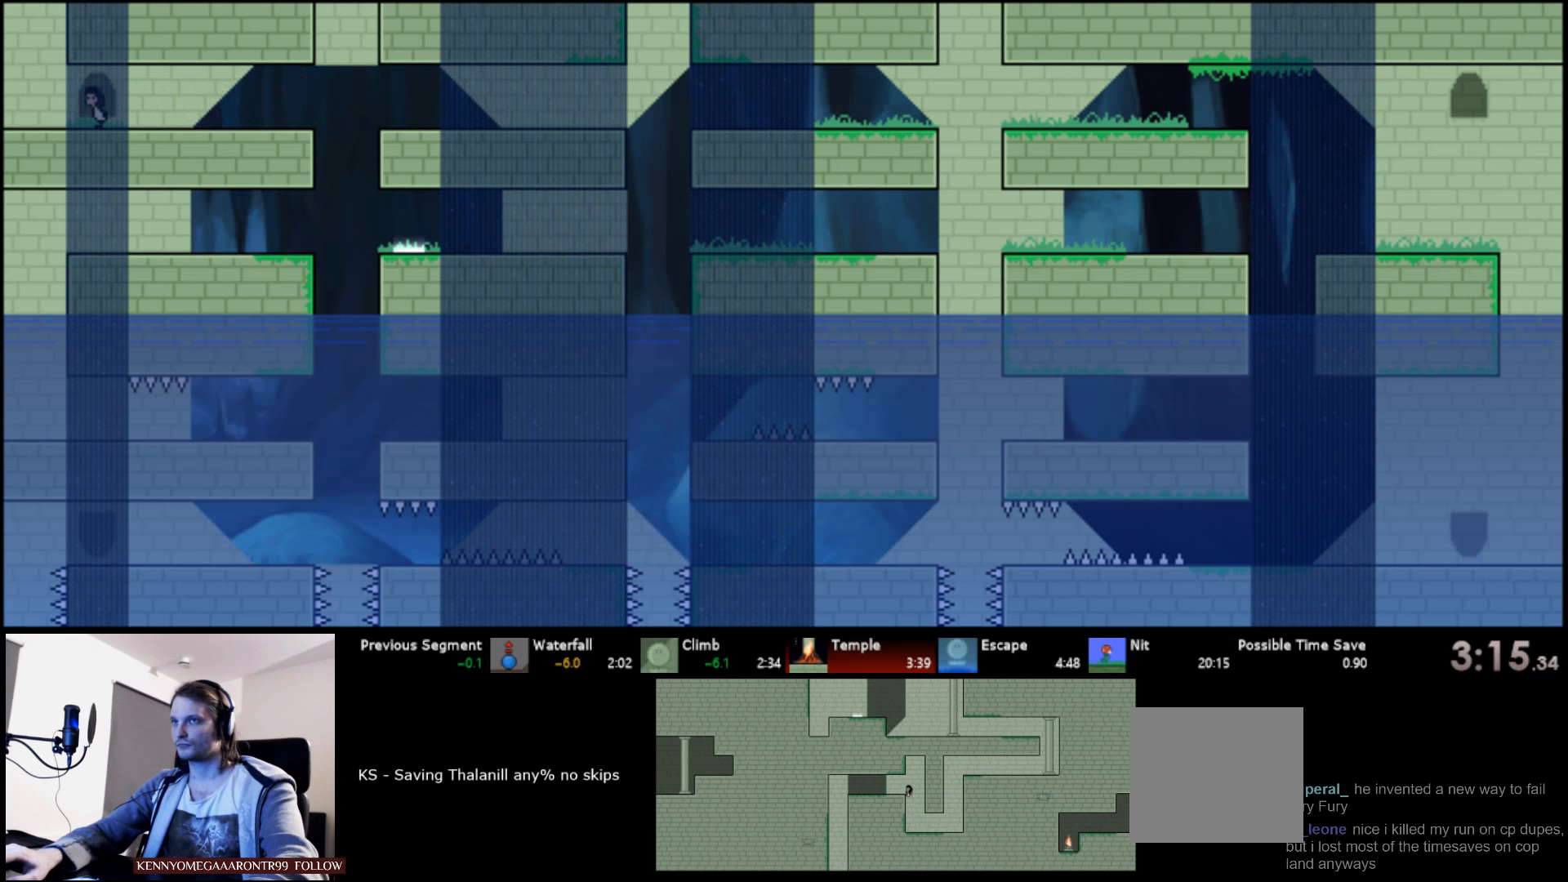
{"keys": ["left", "s", "up"], "events": [[334, "s", "down"]]}
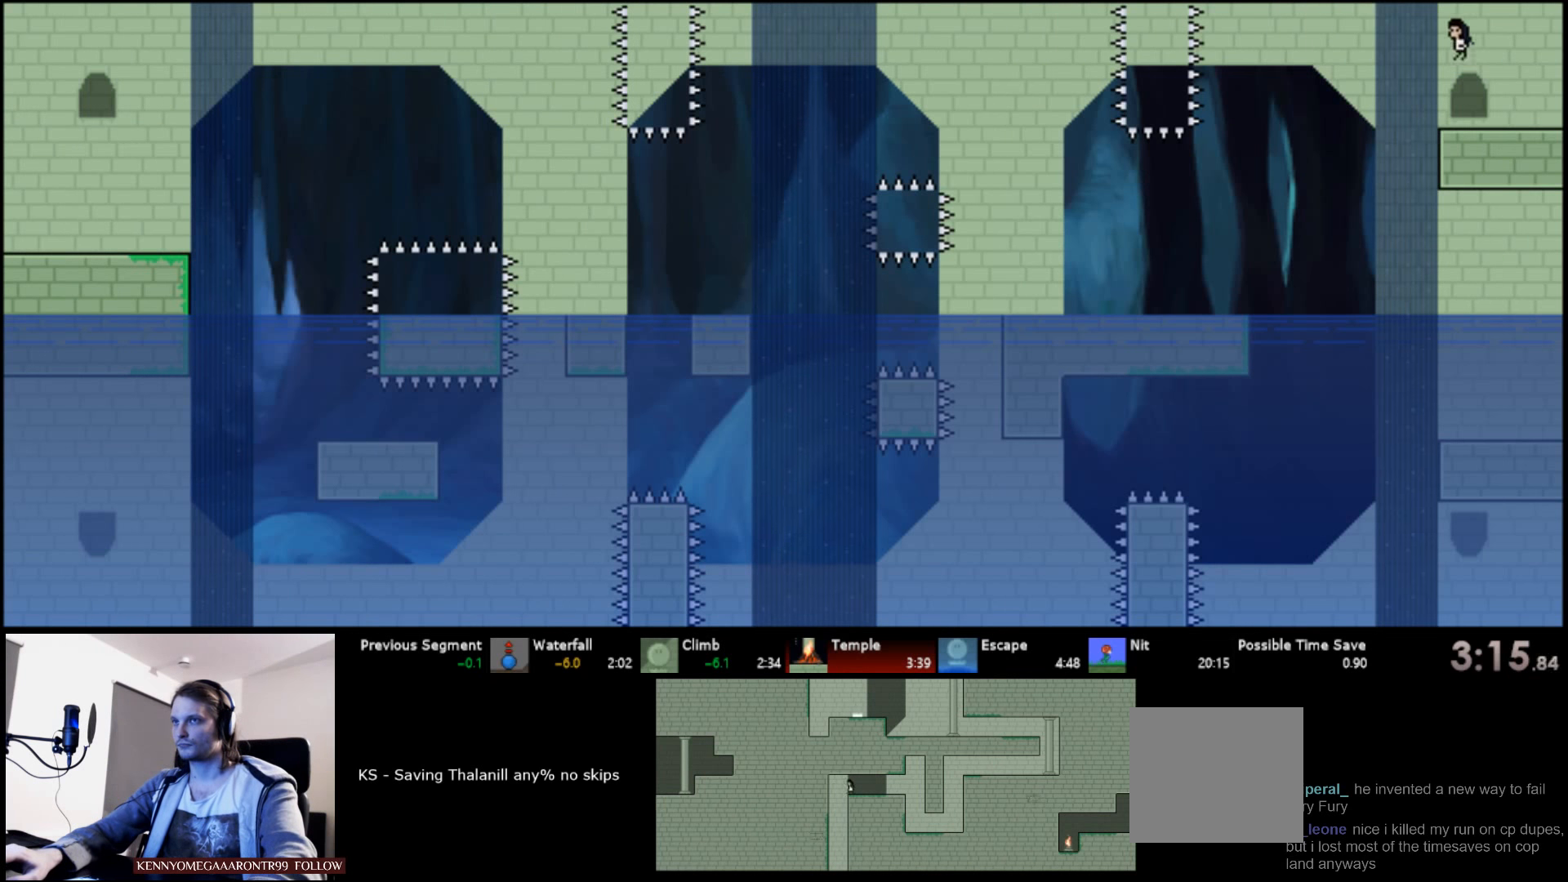
{"keys": ["left", "up"], "events": [[500, "s", "up"]]}
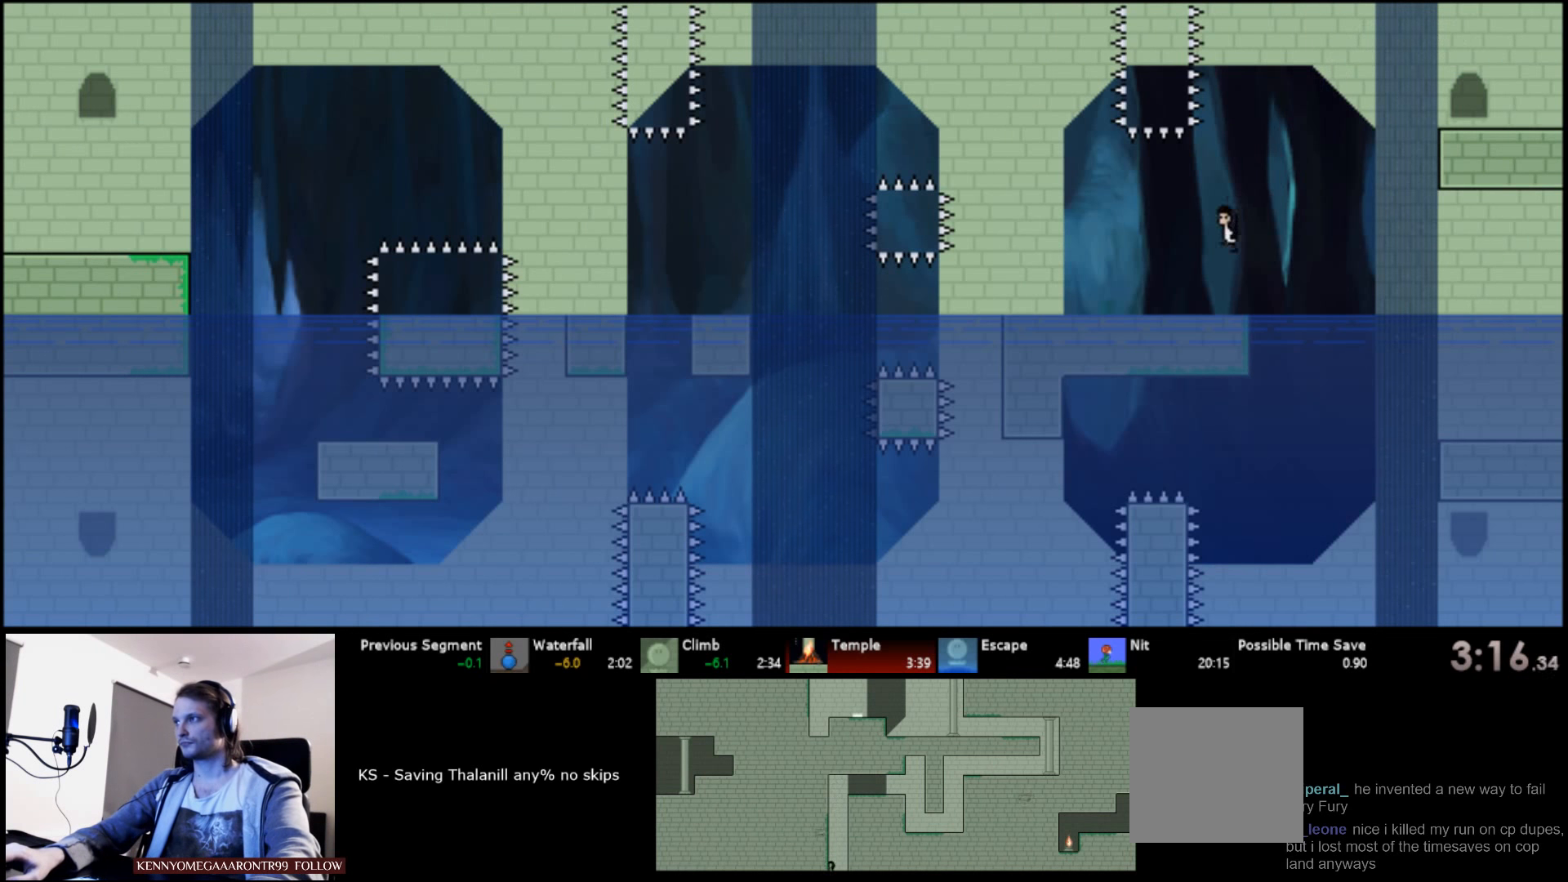
{"keys": ["left", "s", "up"], "events": [[134, "s", "down"], [250, "s", "up"], [467, "s", "down"]]}
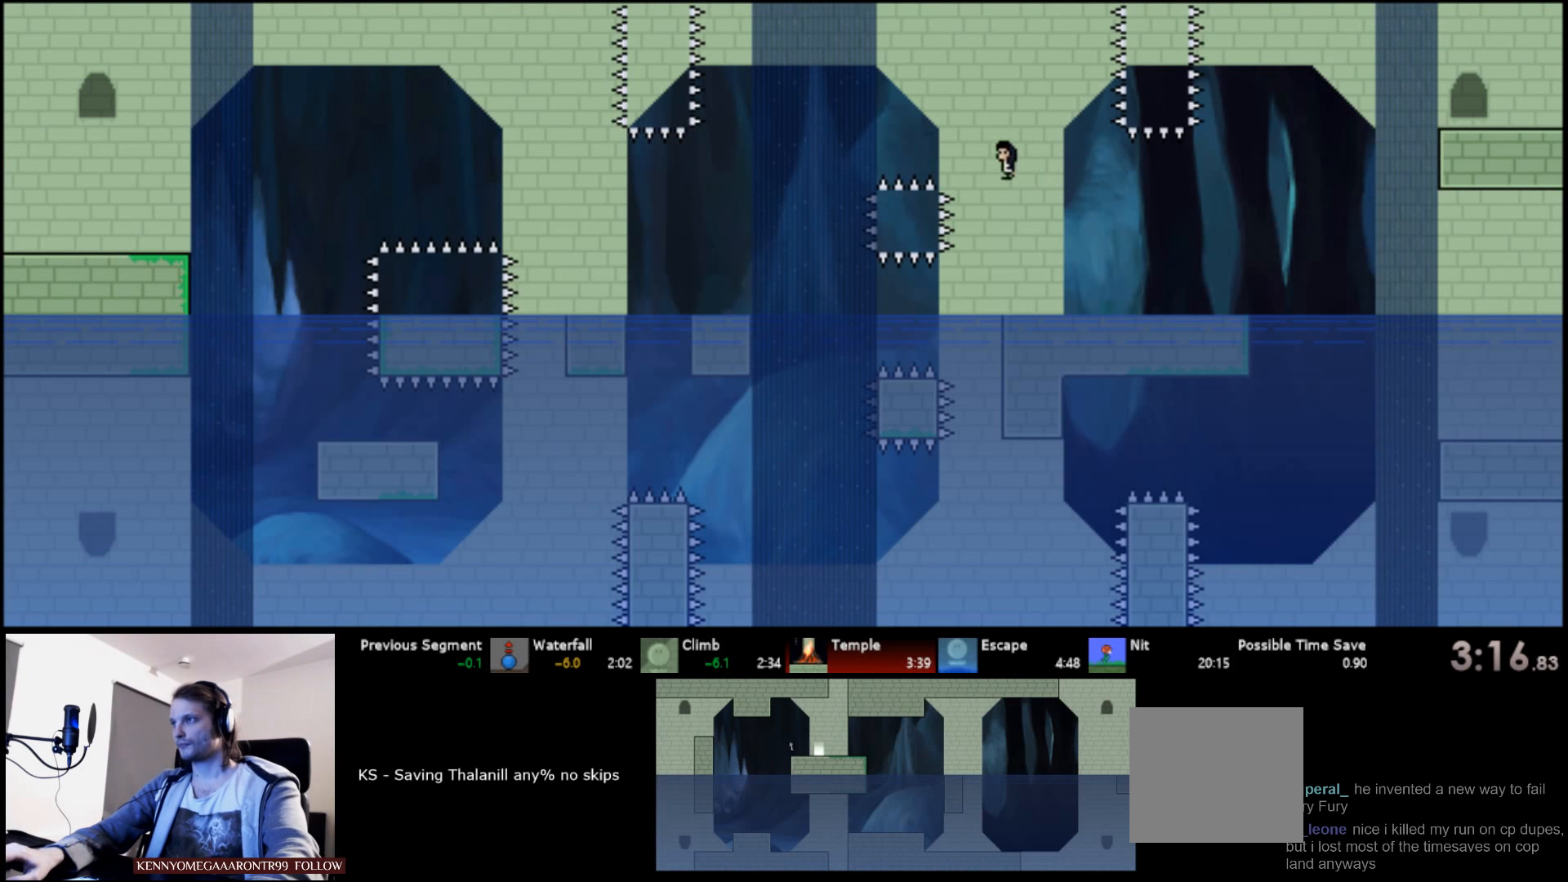
{"keys": ["left", "s", "up"], "events": []}
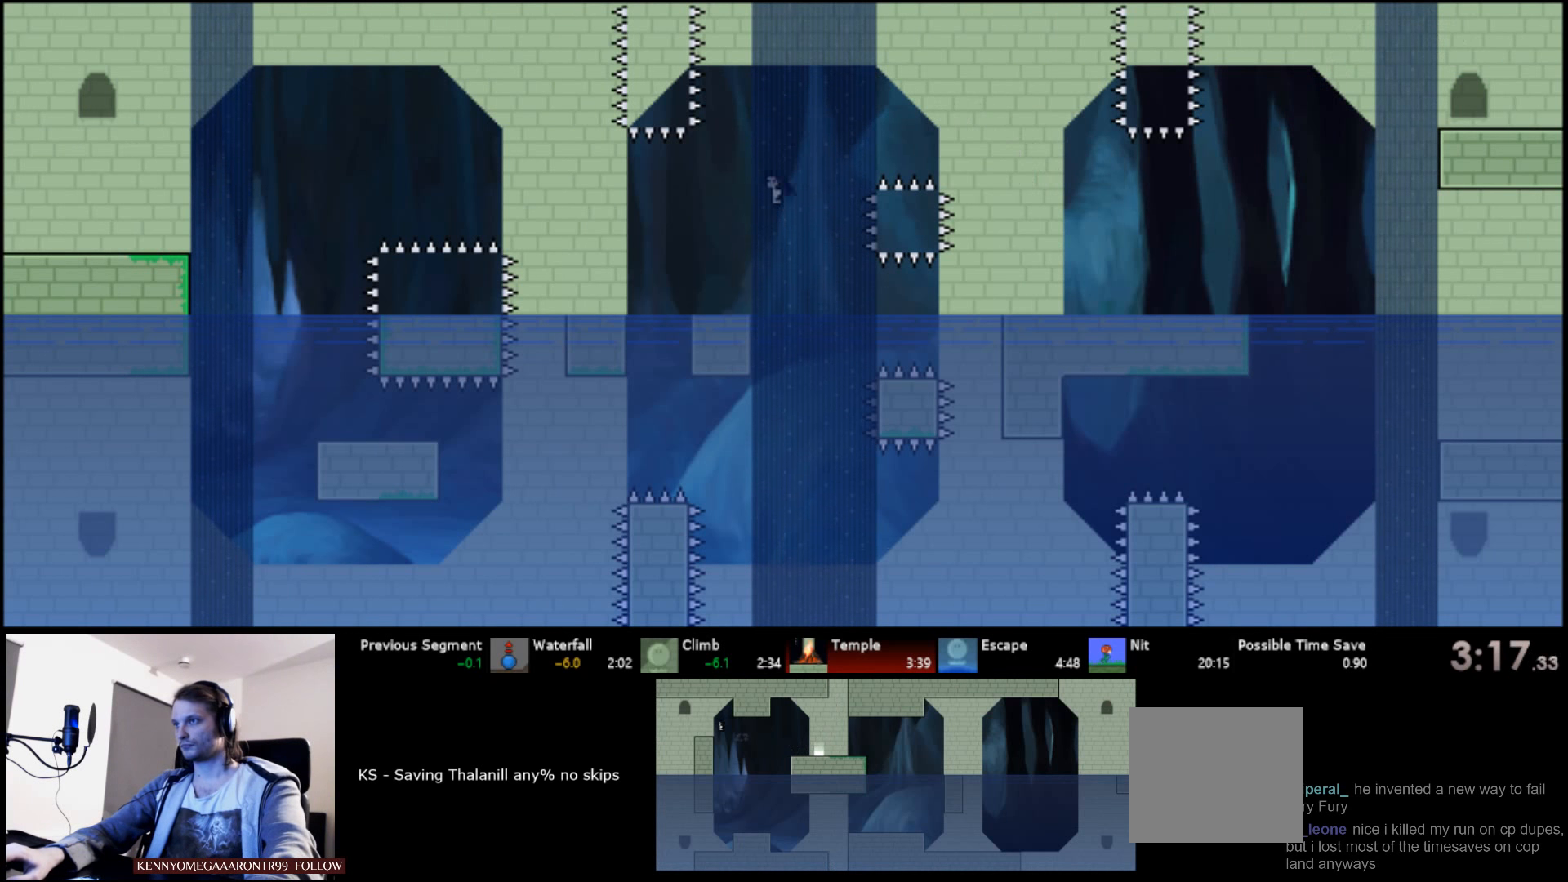
{"keys": ["left", "s", "up"], "events": [[350, "s", "up"], [450, "s", "down"]]}
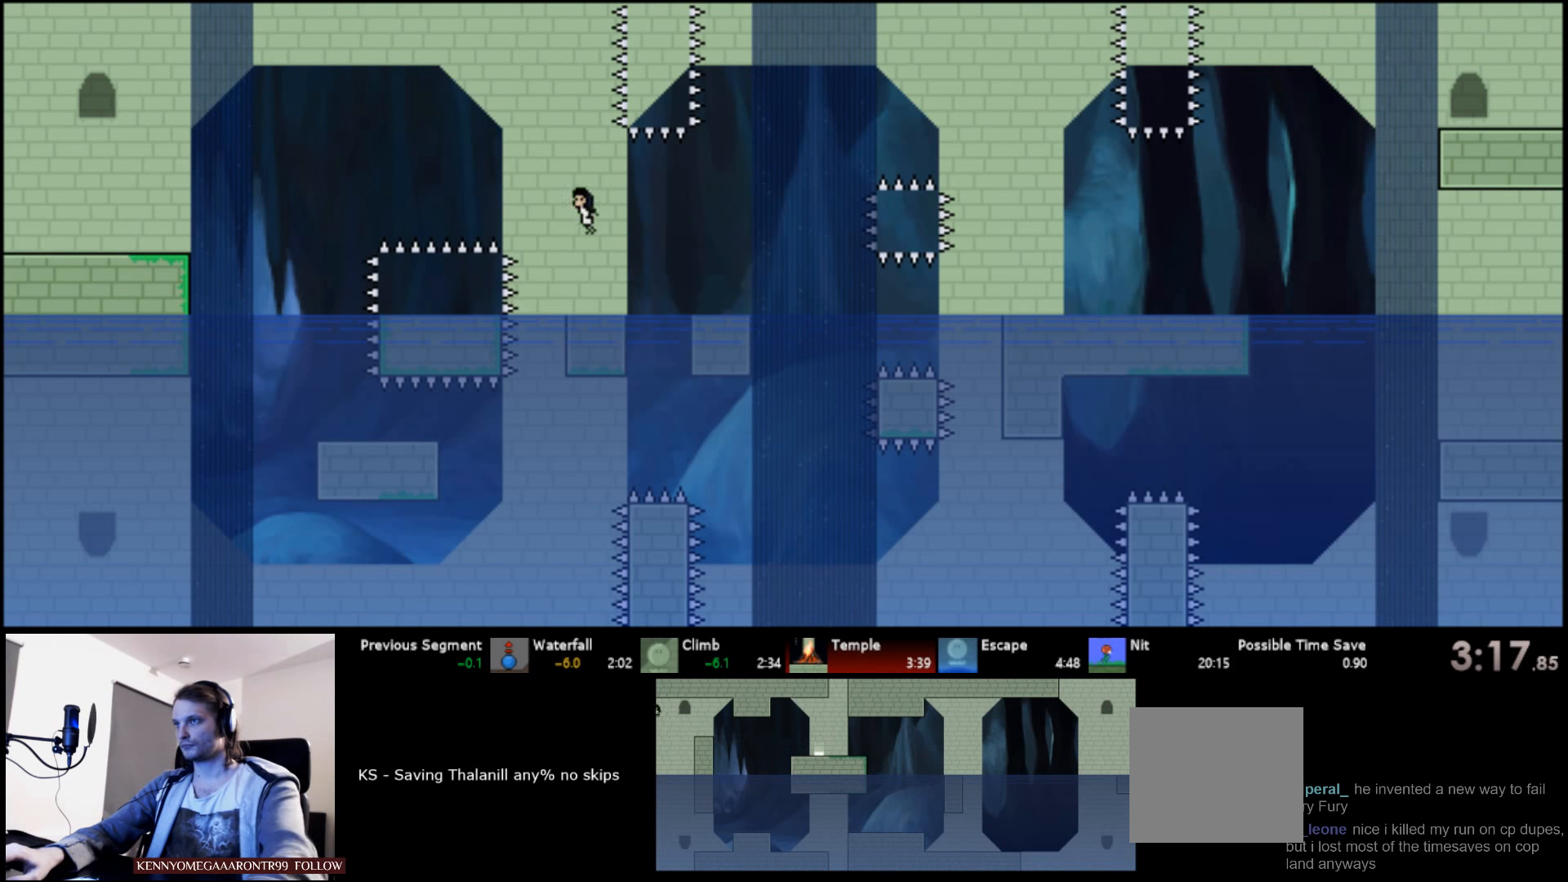
{"keys": ["left", "s", "up"], "events": [[17, "s", "up"], [50, "s", "down"], [367, "s", "up"], [434, "s", "down"]]}
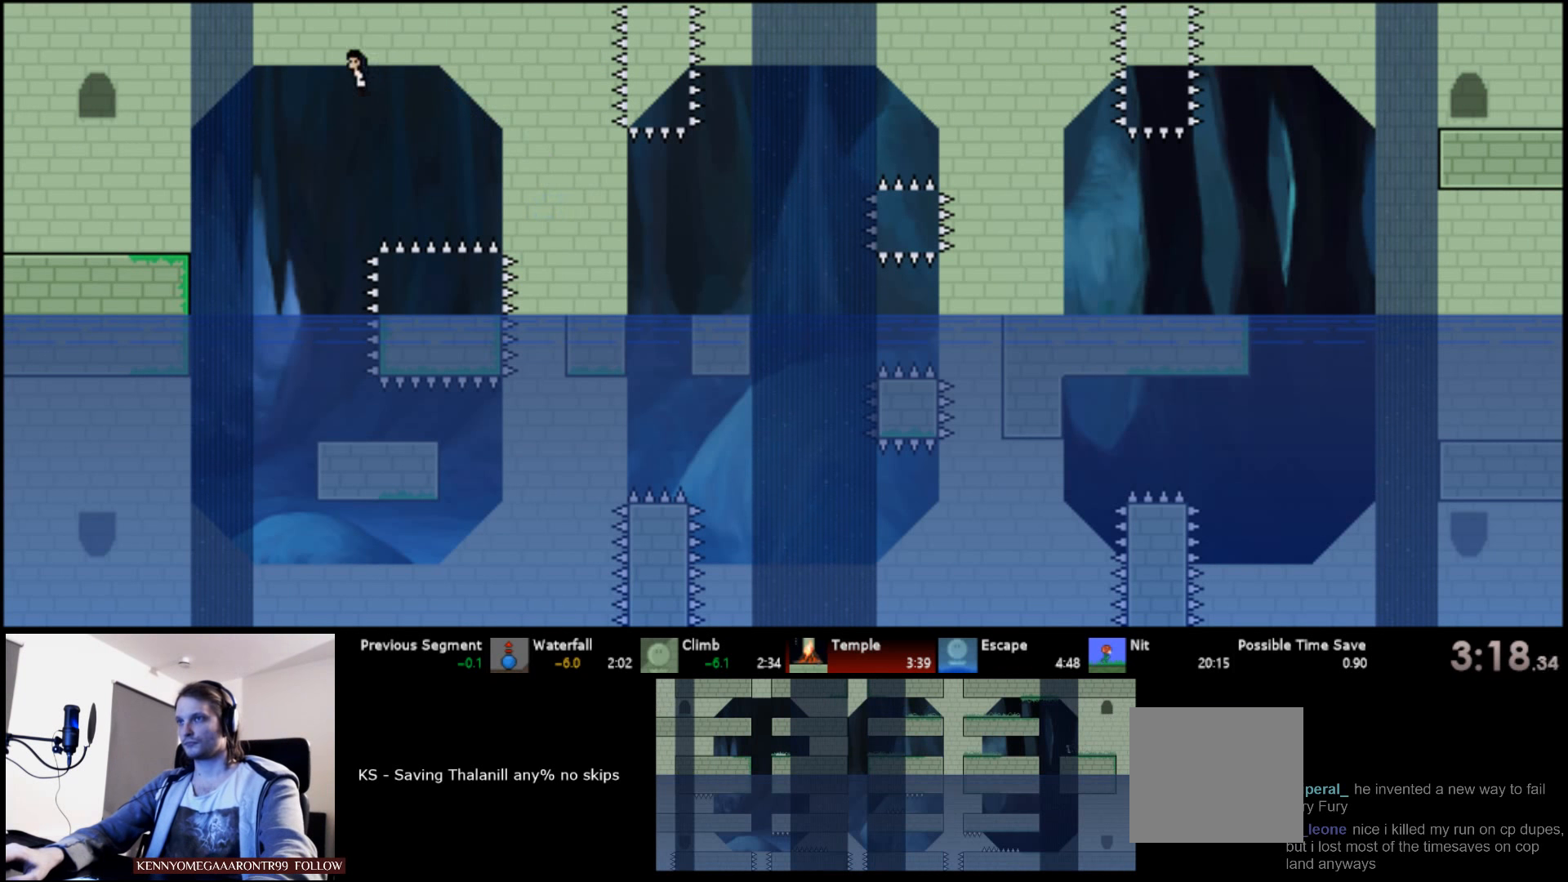
{"keys": ["left", "up"], "events": [[84, "s", "up"]]}
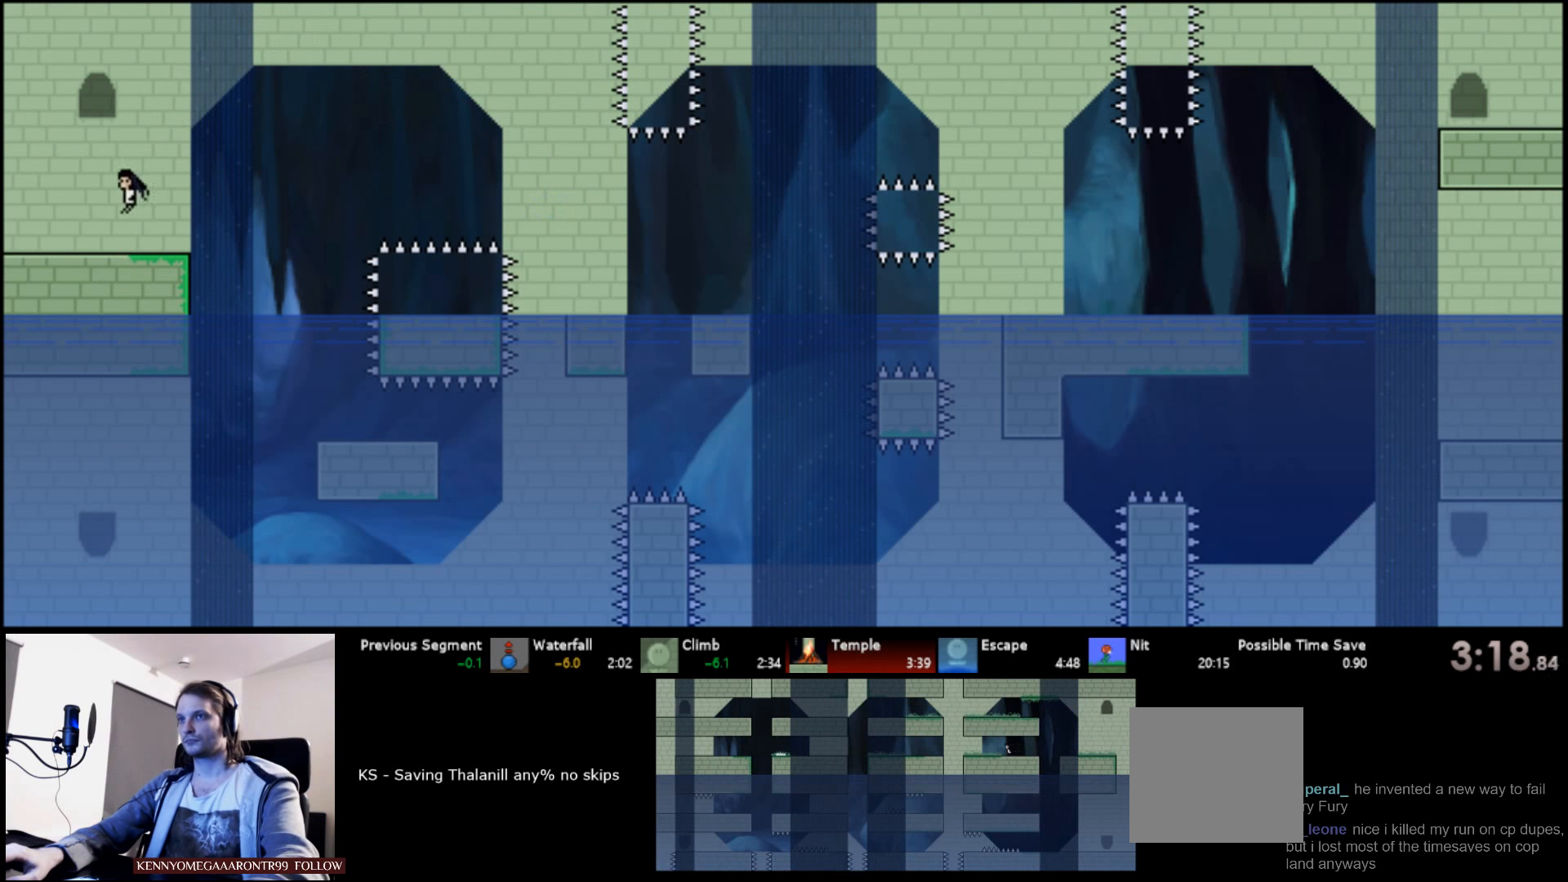
{"keys": ["left", "s", "up"], "events": [[417, "s", "down"]]}
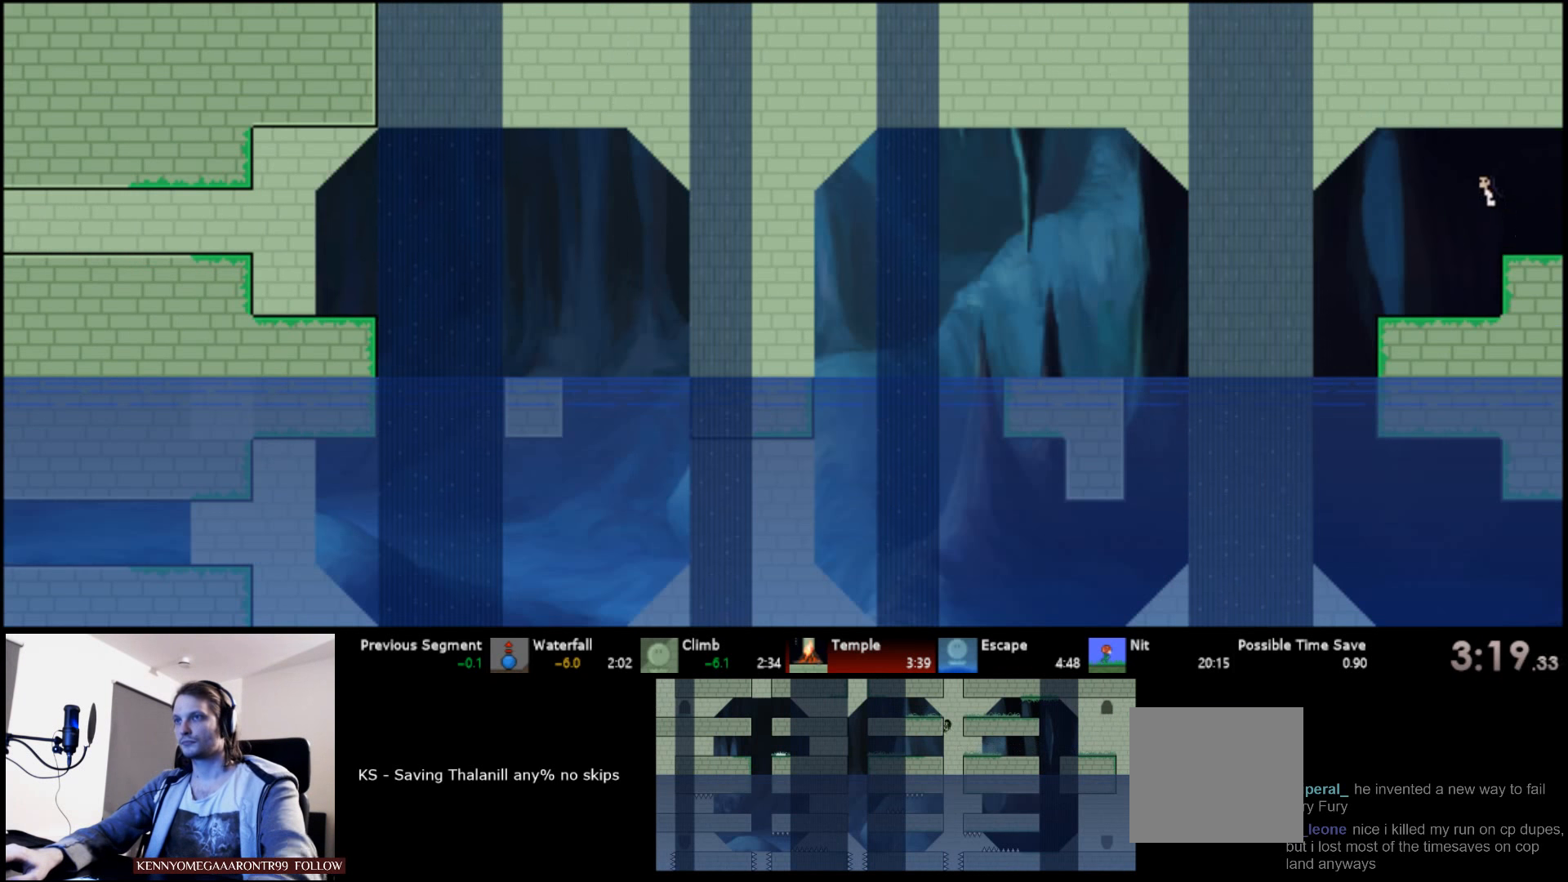
{"keys": ["left", "s", "up"], "events": [[150, "s", "up"], [217, "s", "down"]]}
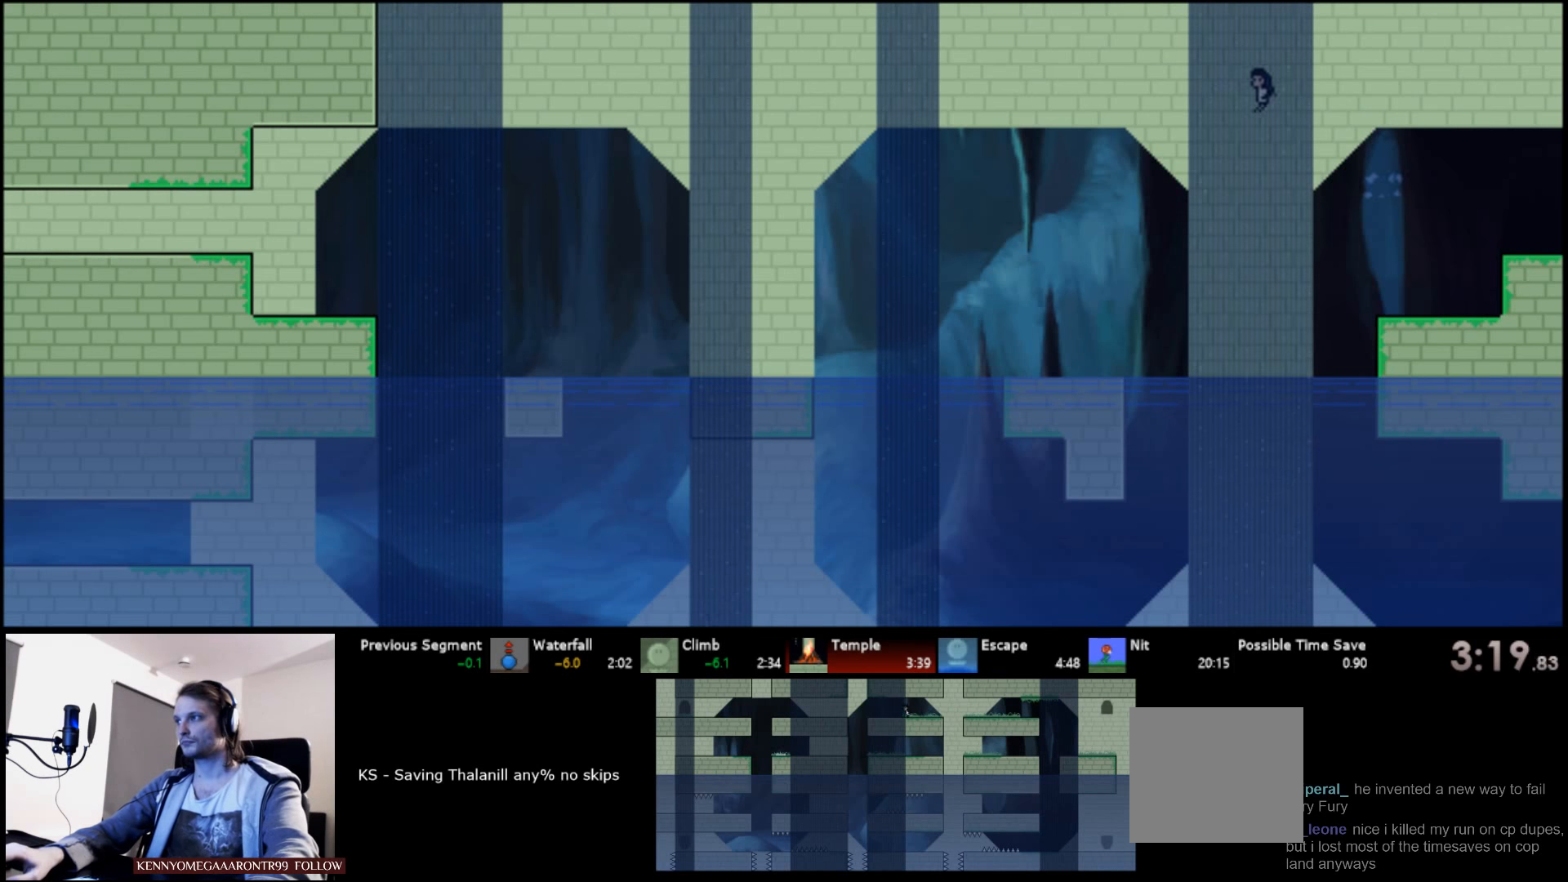
{"keys": ["left", "up"], "events": [[300, "s", "up"], [416, "s", "down"], [483, "s", "up"]]}
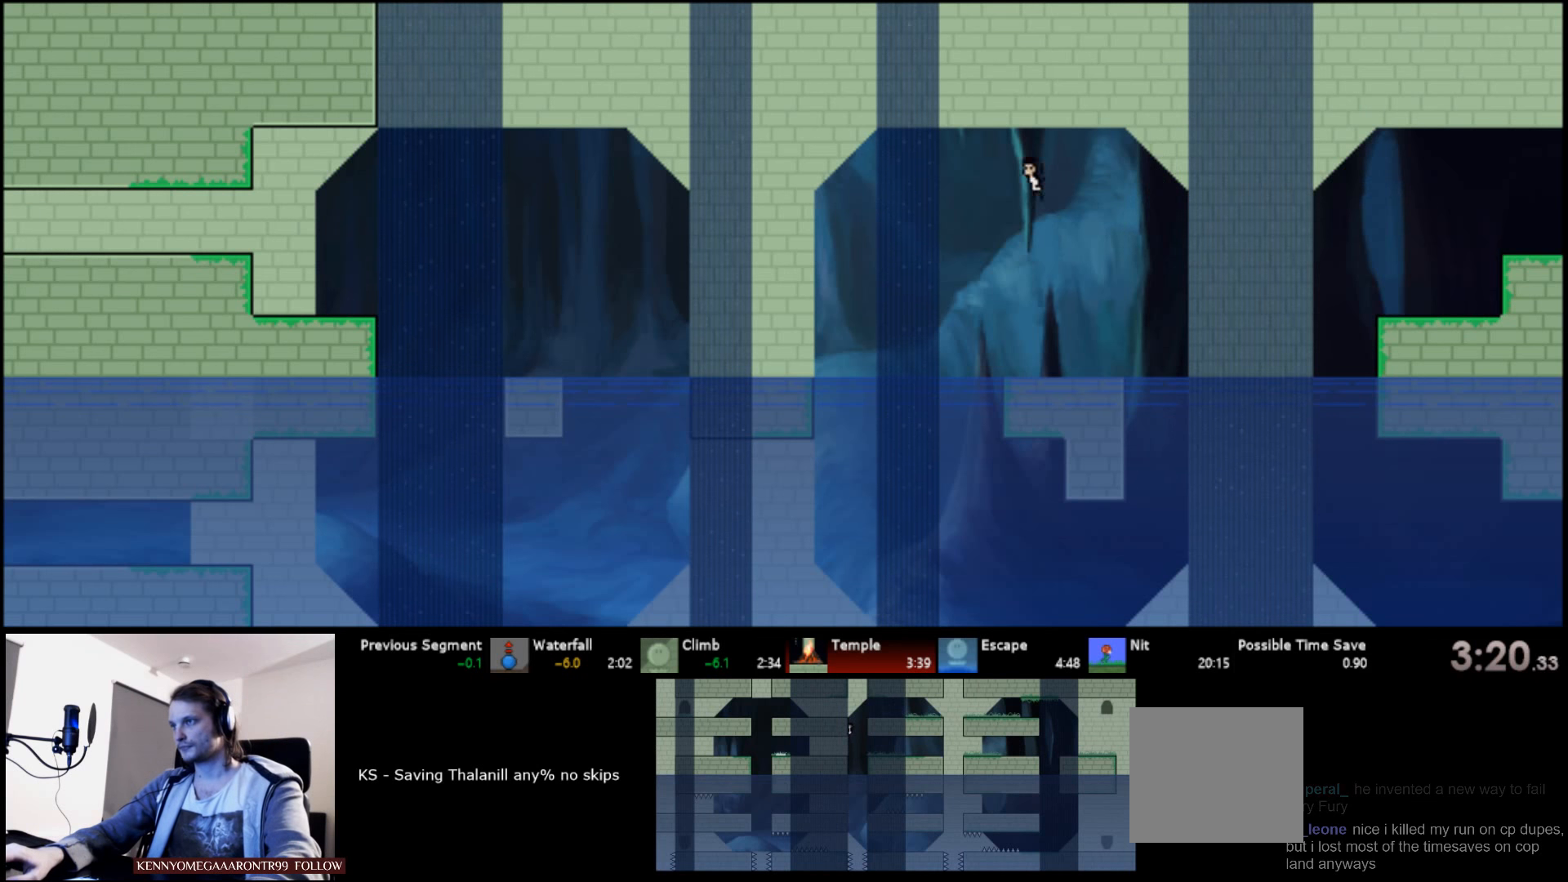
{"keys": ["left", "up"], "events": [[50, "s", "down"], [166, "s", "up"]]}
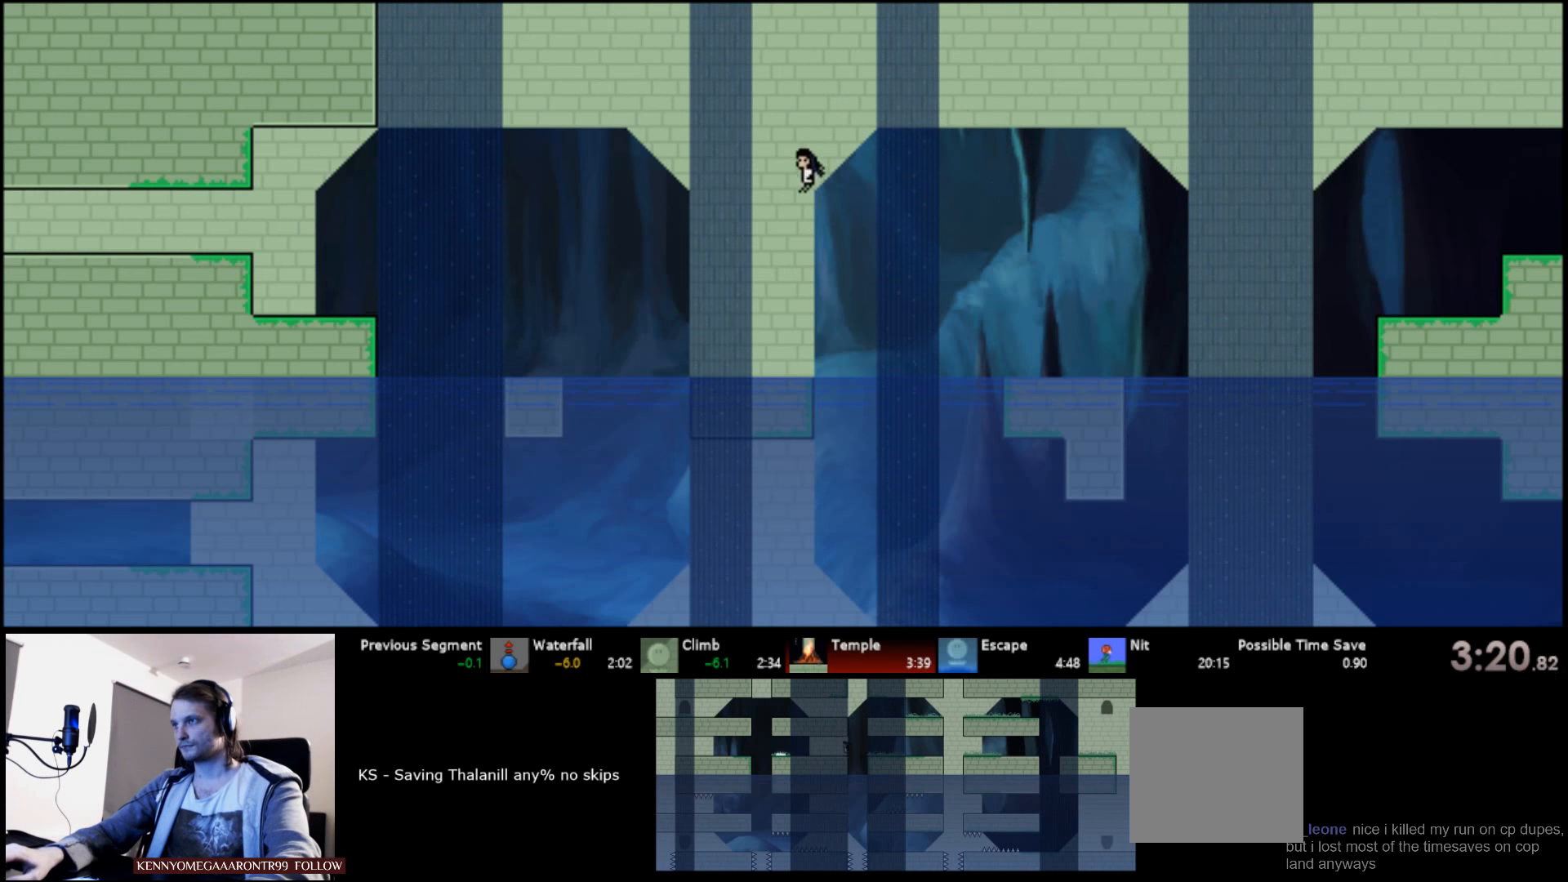
{"keys": ["left", "s", "up"], "events": [[166, "s", "down"], [266, "s", "up"], [466, "s", "down"]]}
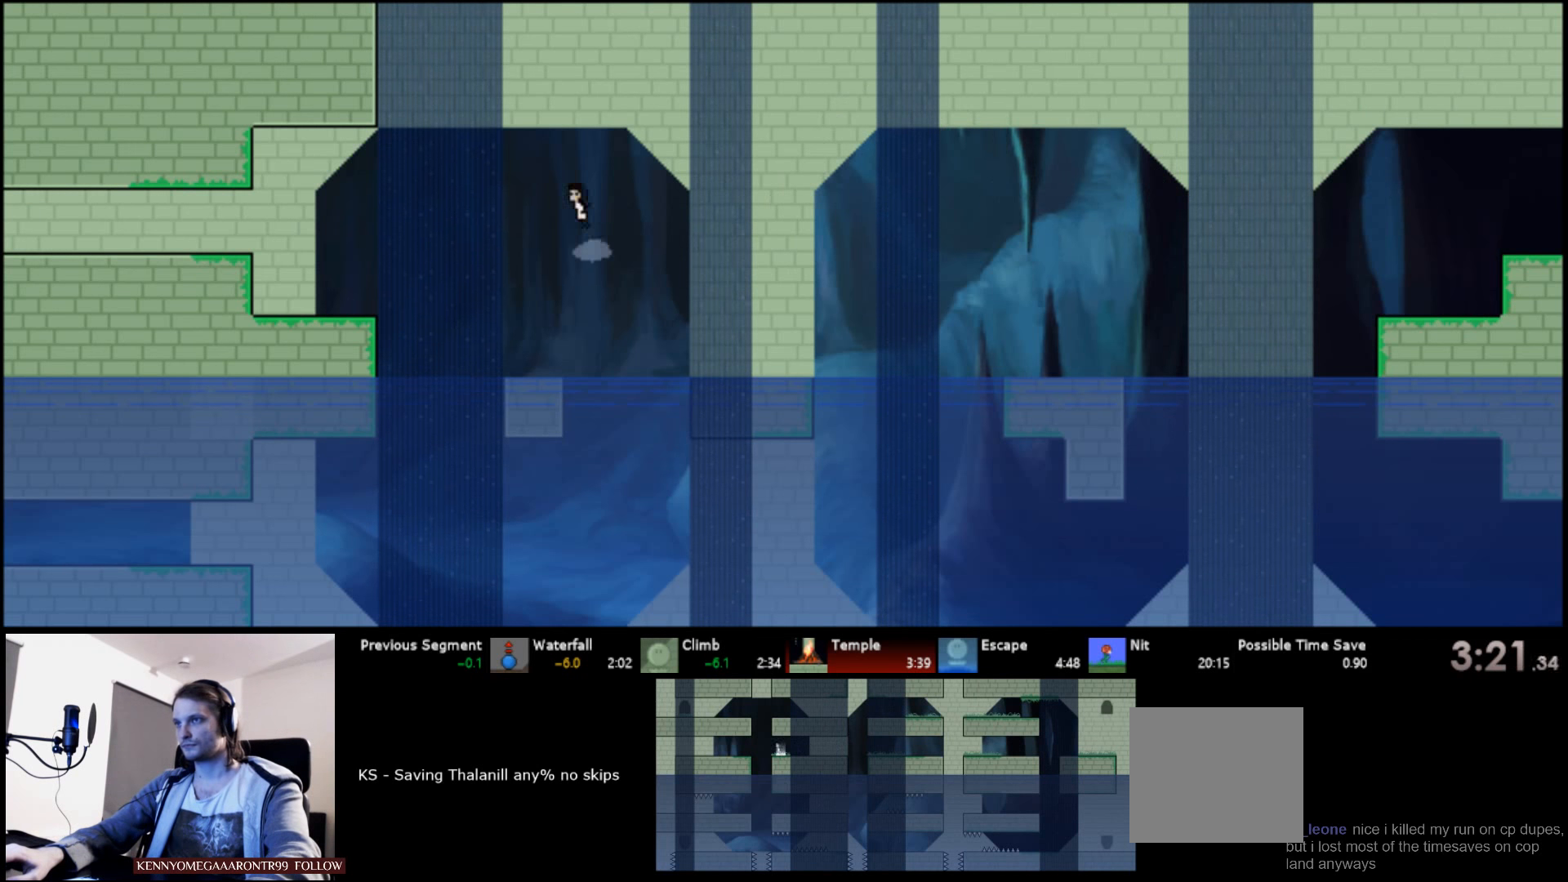
{"keys": ["left", "up"], "events": [[200, "s", "up"]]}
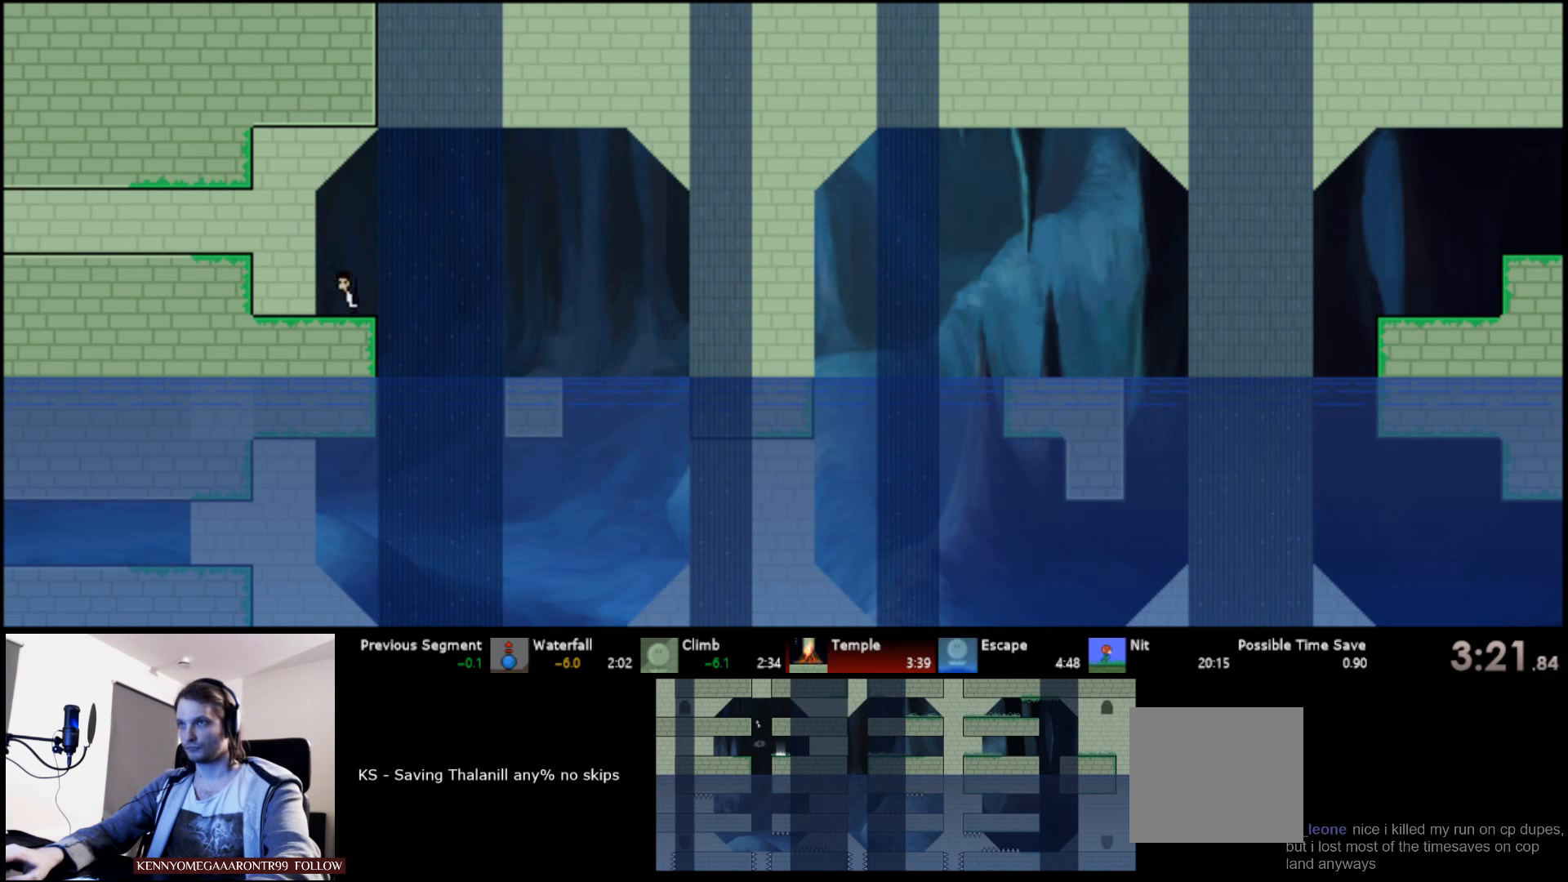
{"keys": ["down", "left"], "events": [[50, "s", "down"], [300, "up", "up"], [316, "s", "up"], [400, "down", "down"]]}
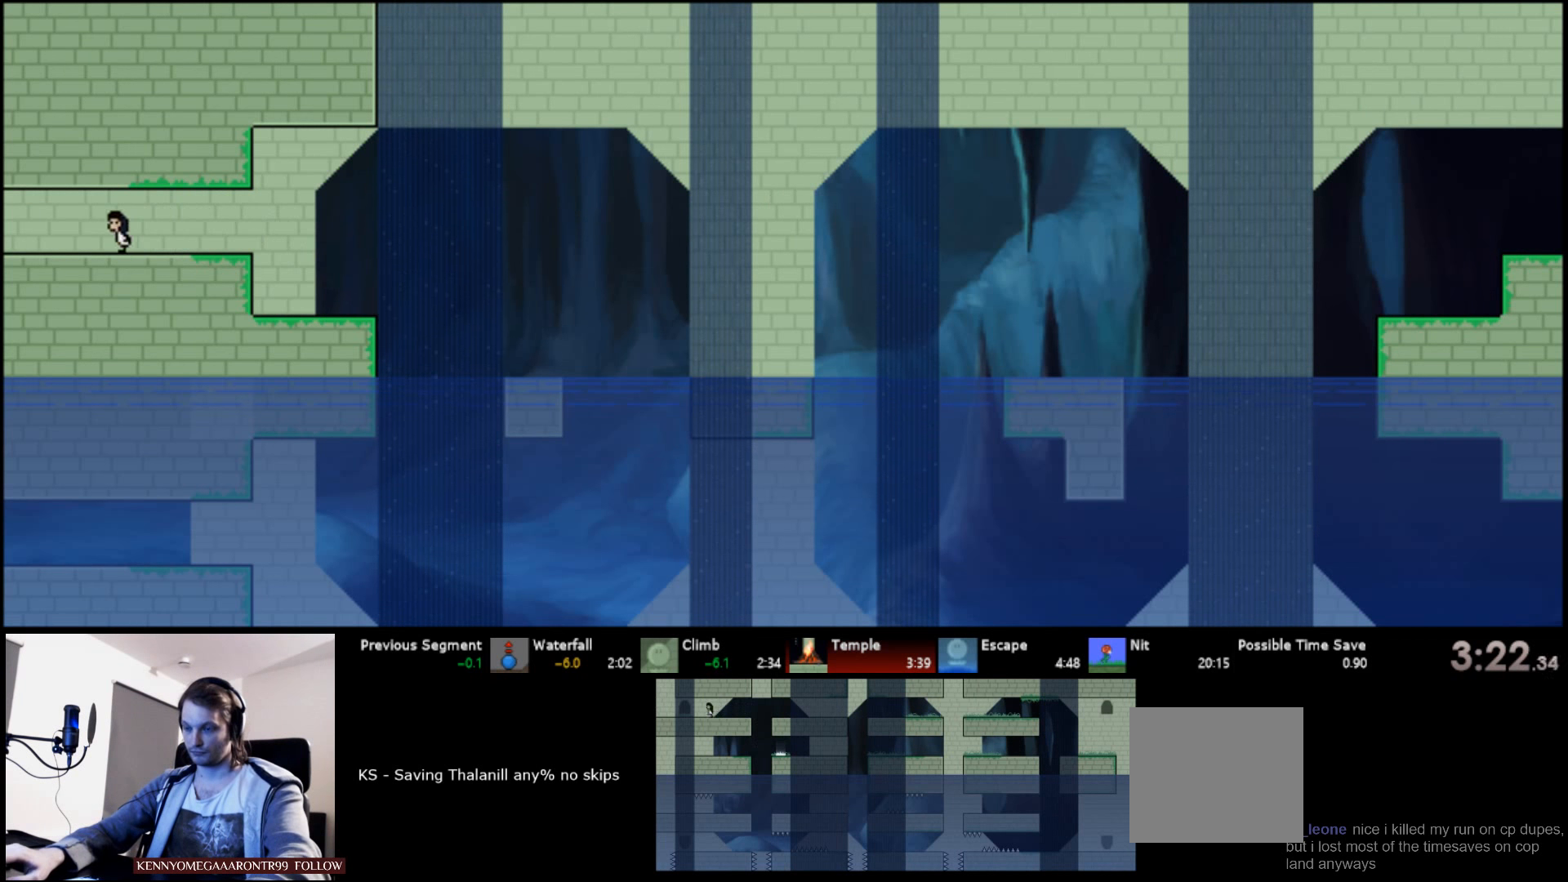
{"keys": ["down", "left"], "events": []}
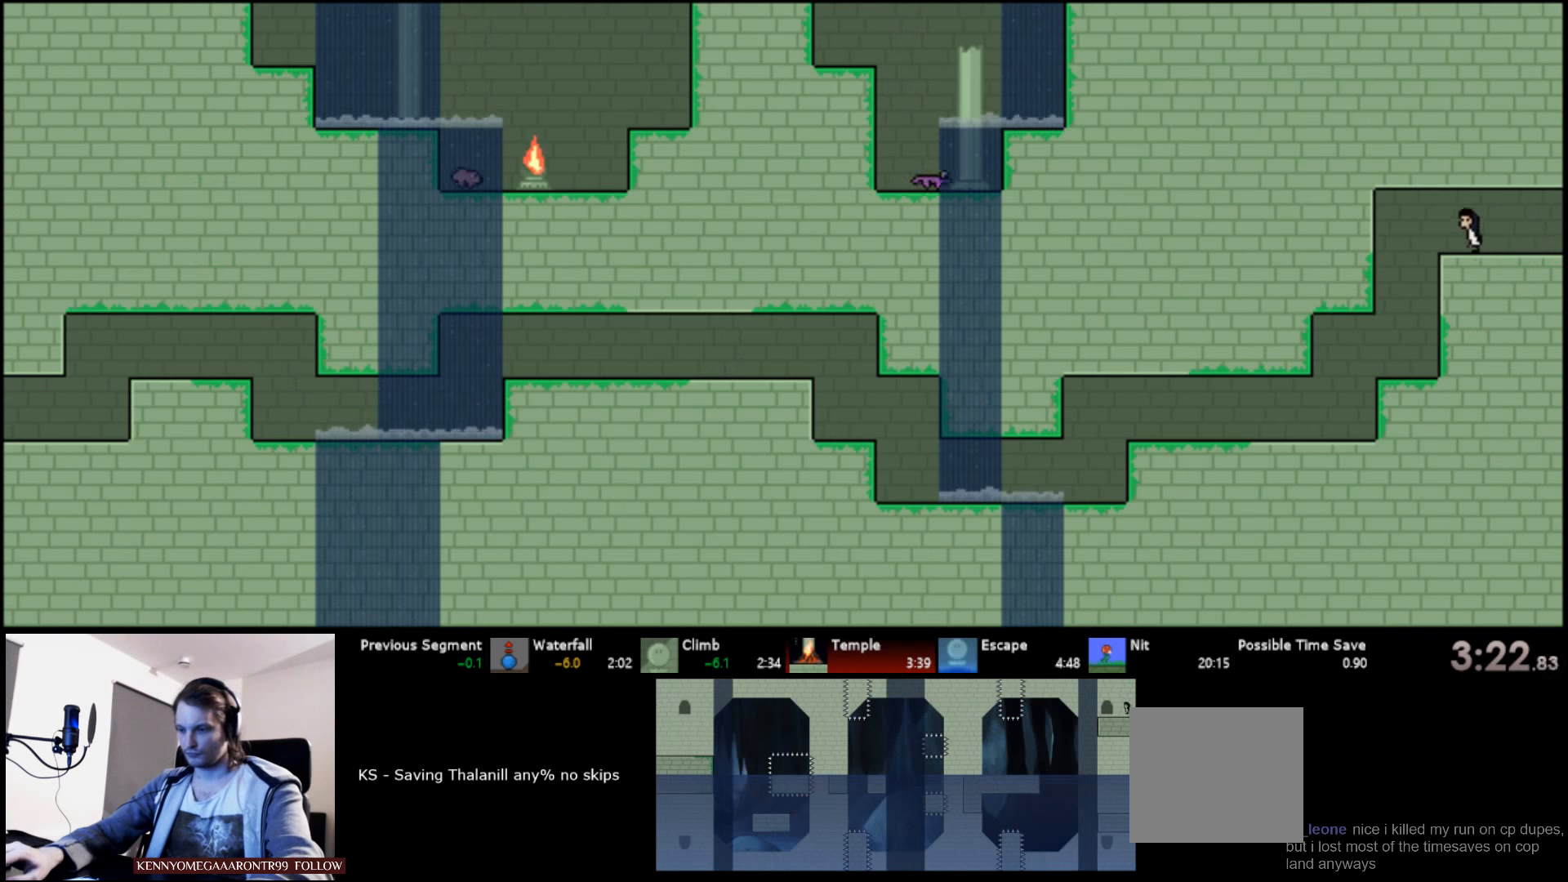
{"keys": ["down", "left"], "events": []}
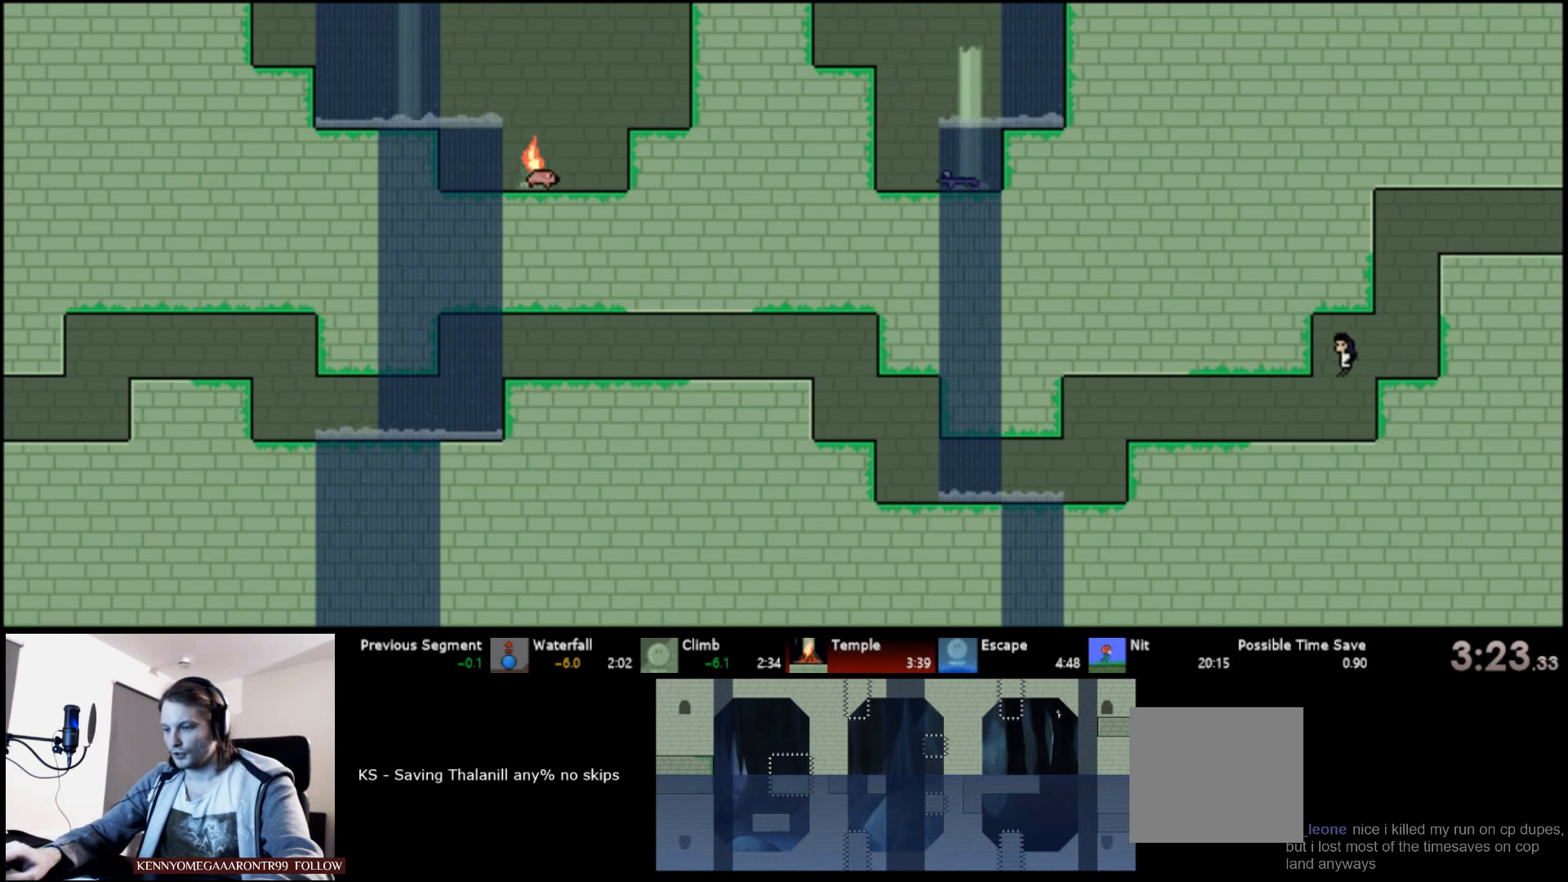
{"keys": ["down", "left"], "events": []}
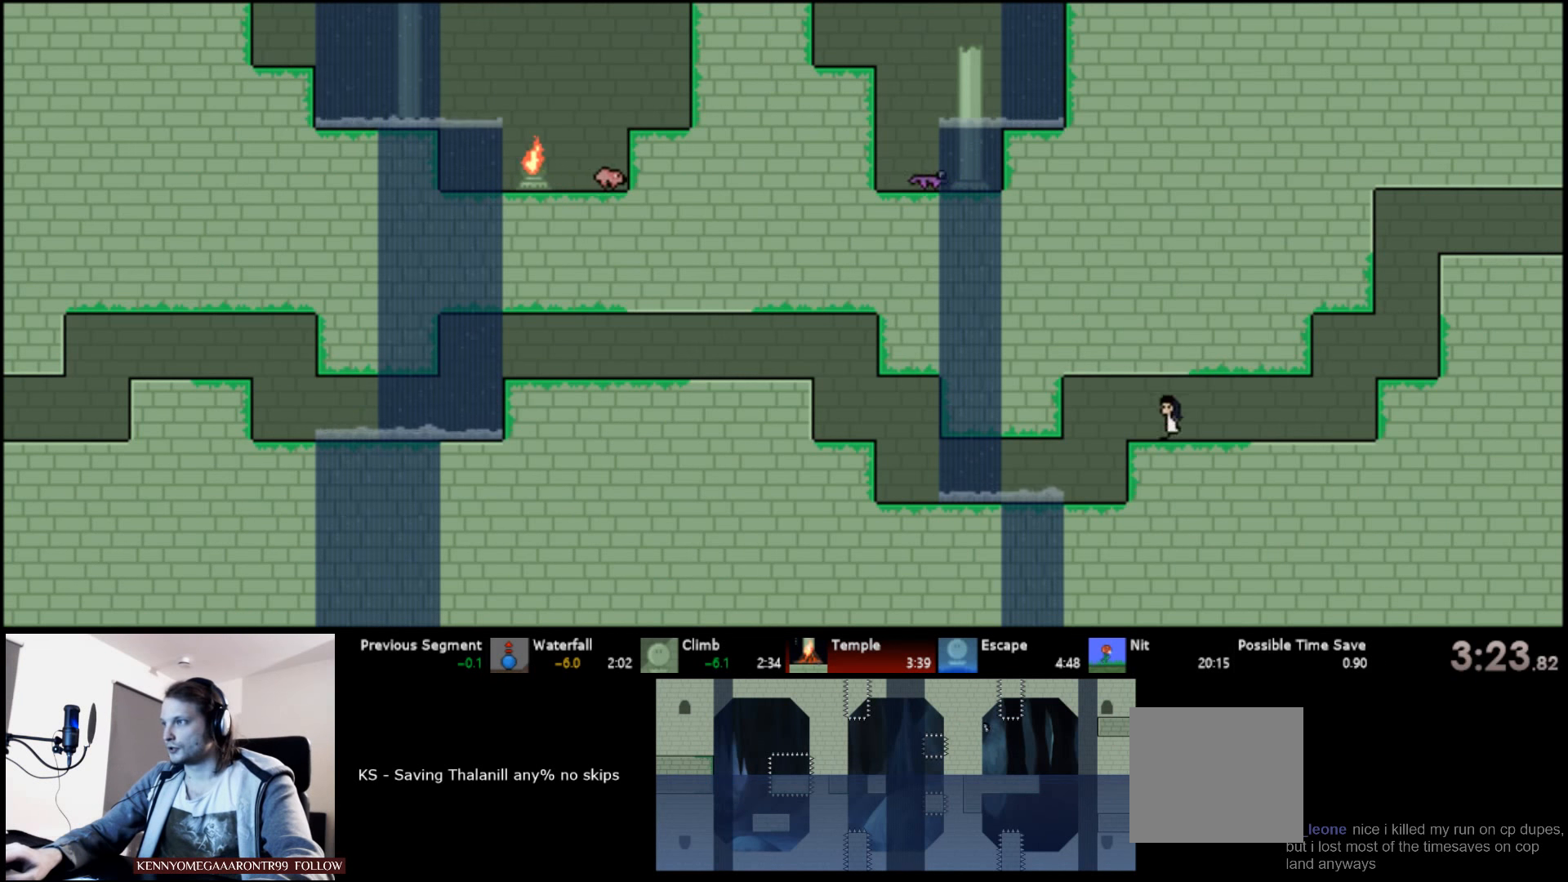
{"keys": ["left"], "events": [[450, "down", "up"]]}
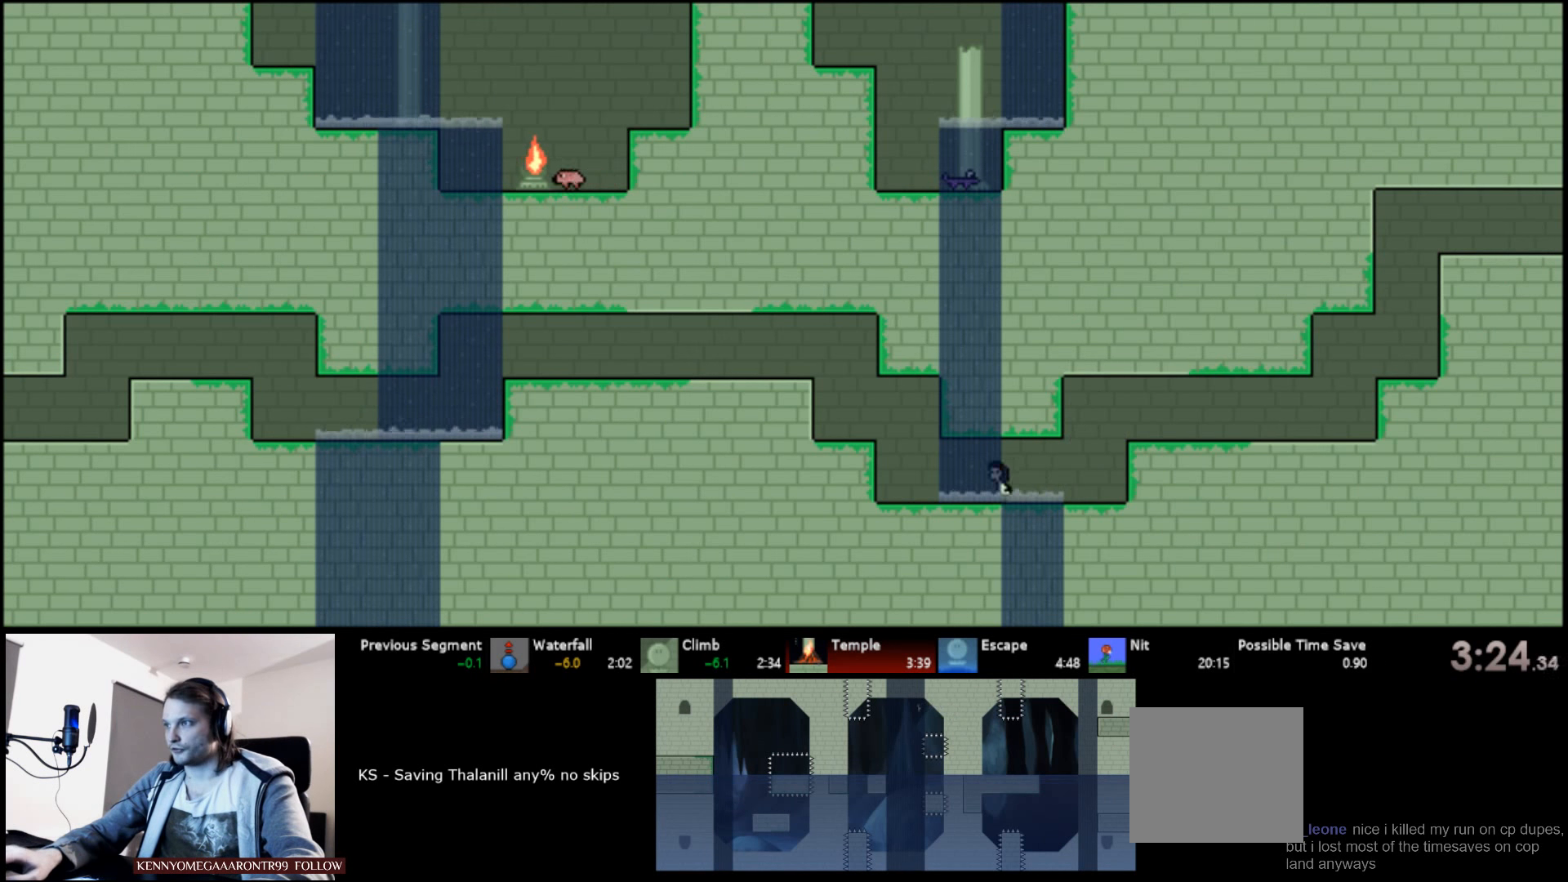
{"keys": ["left", "s", "up"], "events": [[33, "up", "down"], [283, "s", "down"], [333, "s", "up"], [433, "s", "down"]]}
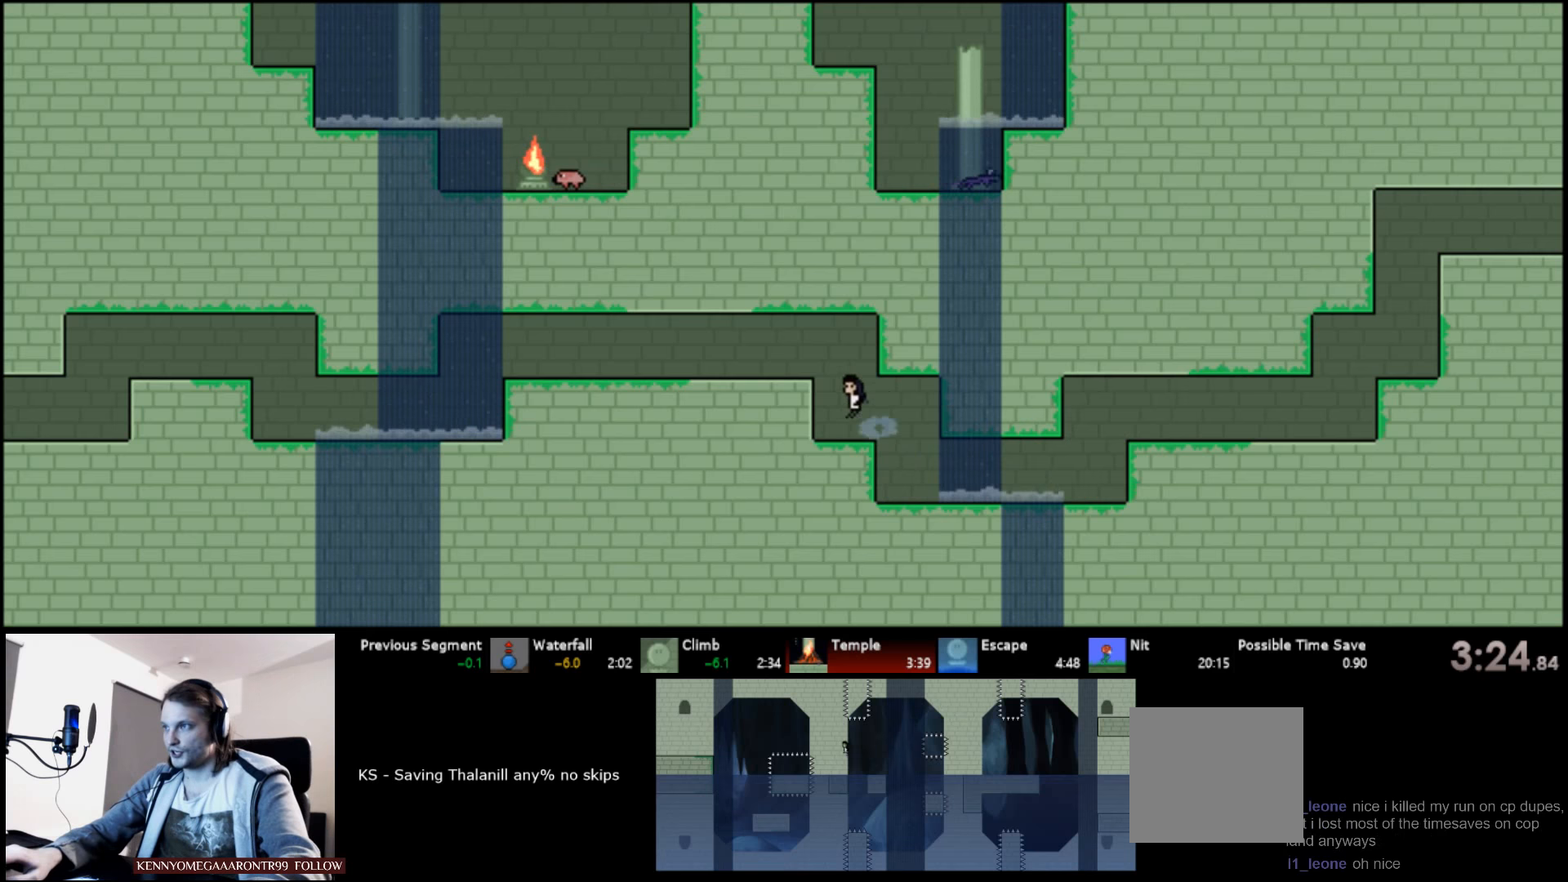
{"keys": ["left"], "events": [[67, "s", "up"], [167, "s", "down"], [250, "s", "up"], [283, "s", "down"], [450, "s", "up"], [450, "up", "up"]]}
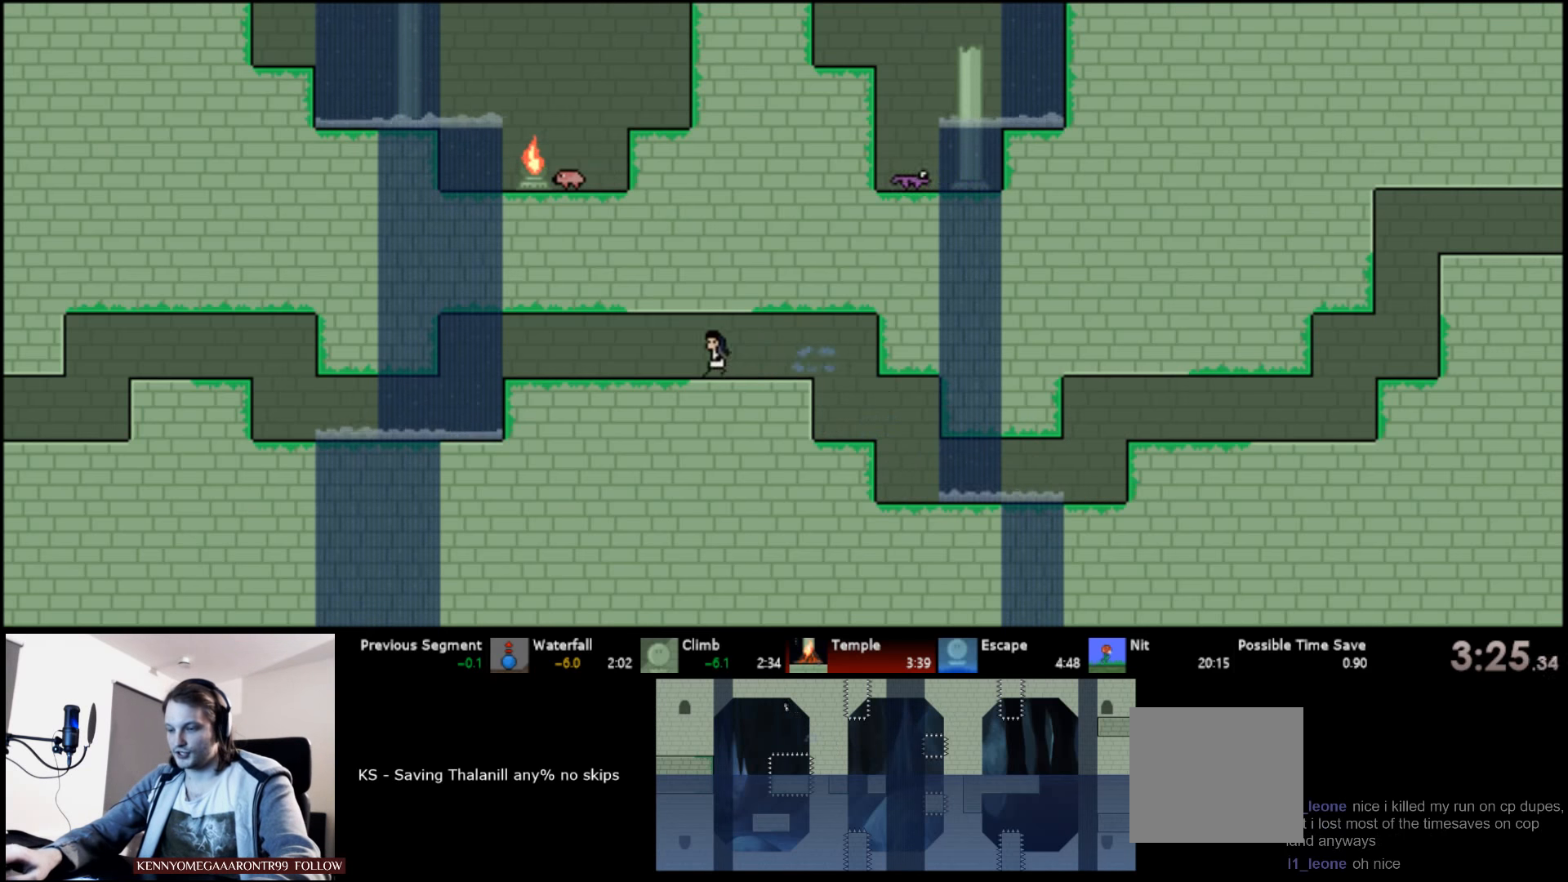
{"keys": ["down", "left"], "events": [[50, "down", "down"]]}
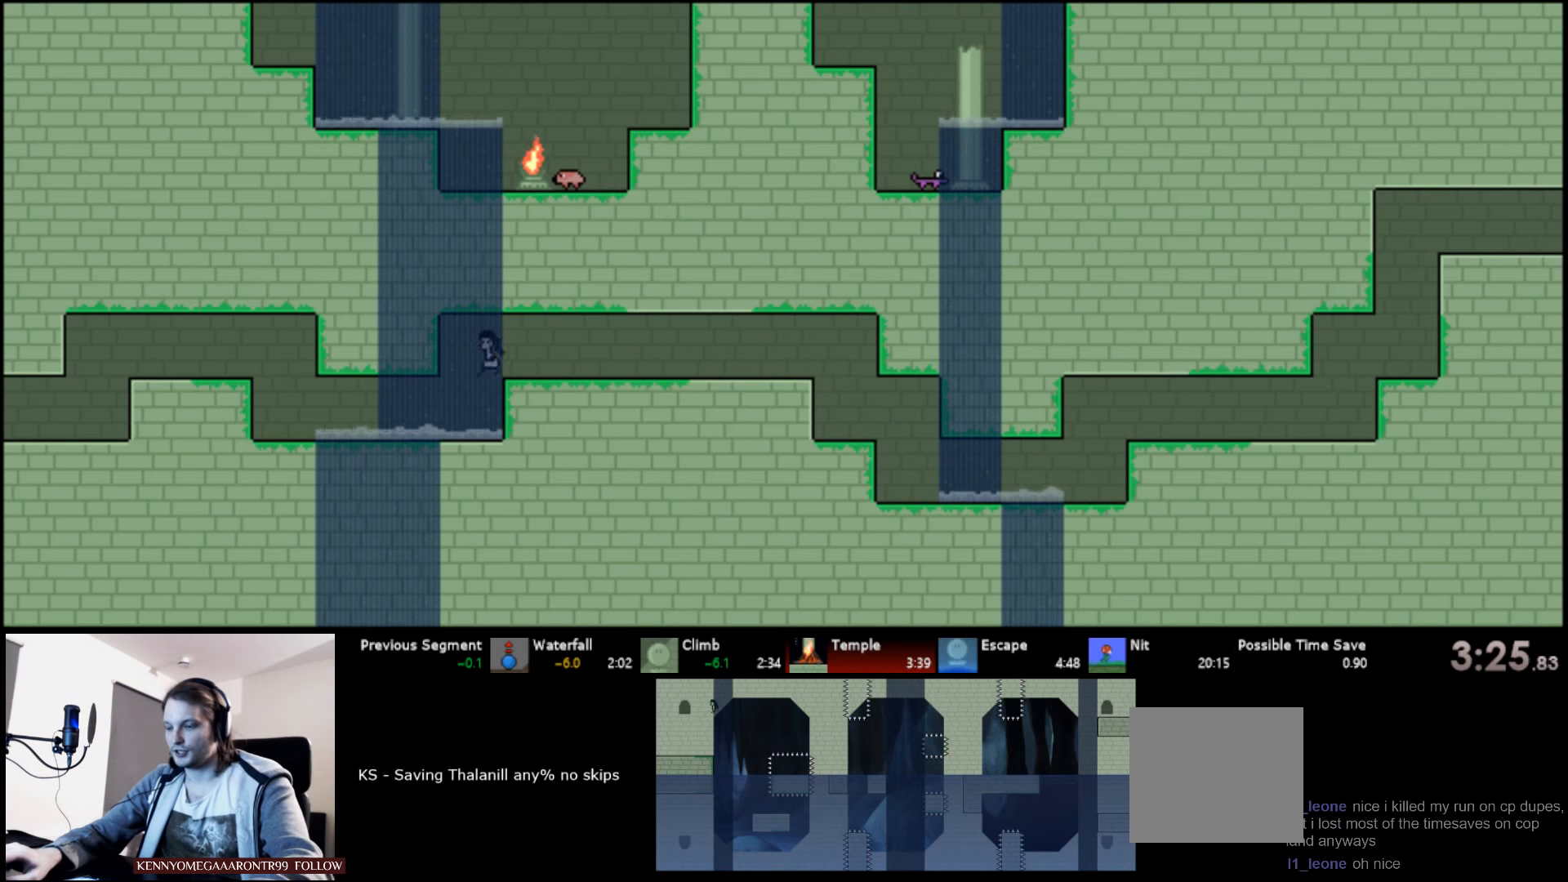
{"keys": ["left", "up"], "events": [[400, "down", "up"], [500, "up", "down"]]}
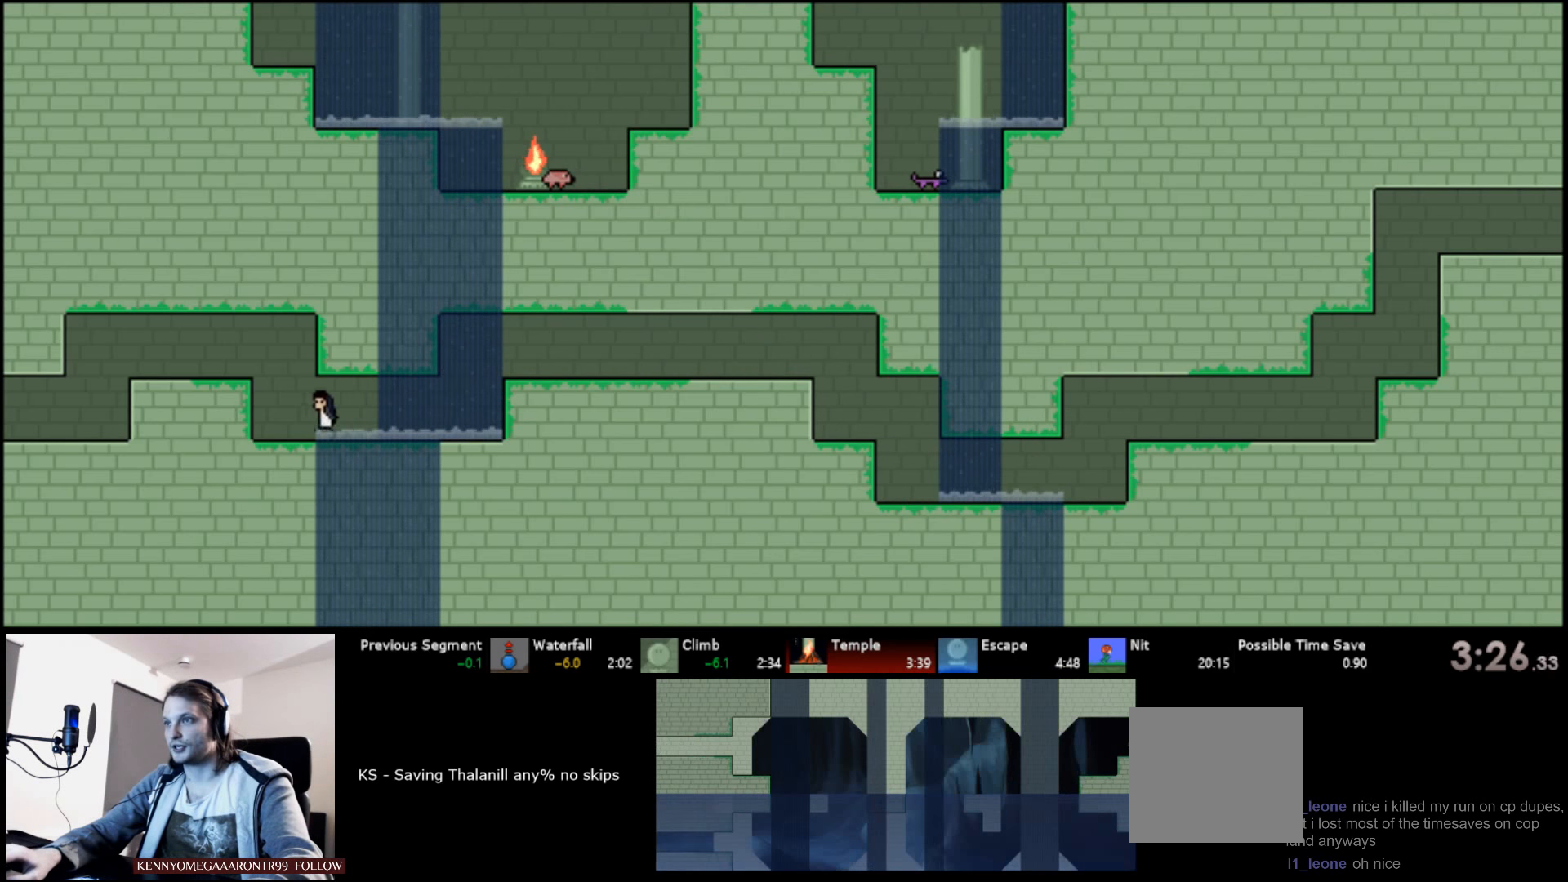
{"keys": ["left"], "events": [[150, "s", "down"], [367, "s", "up"], [433, "up", "up"]]}
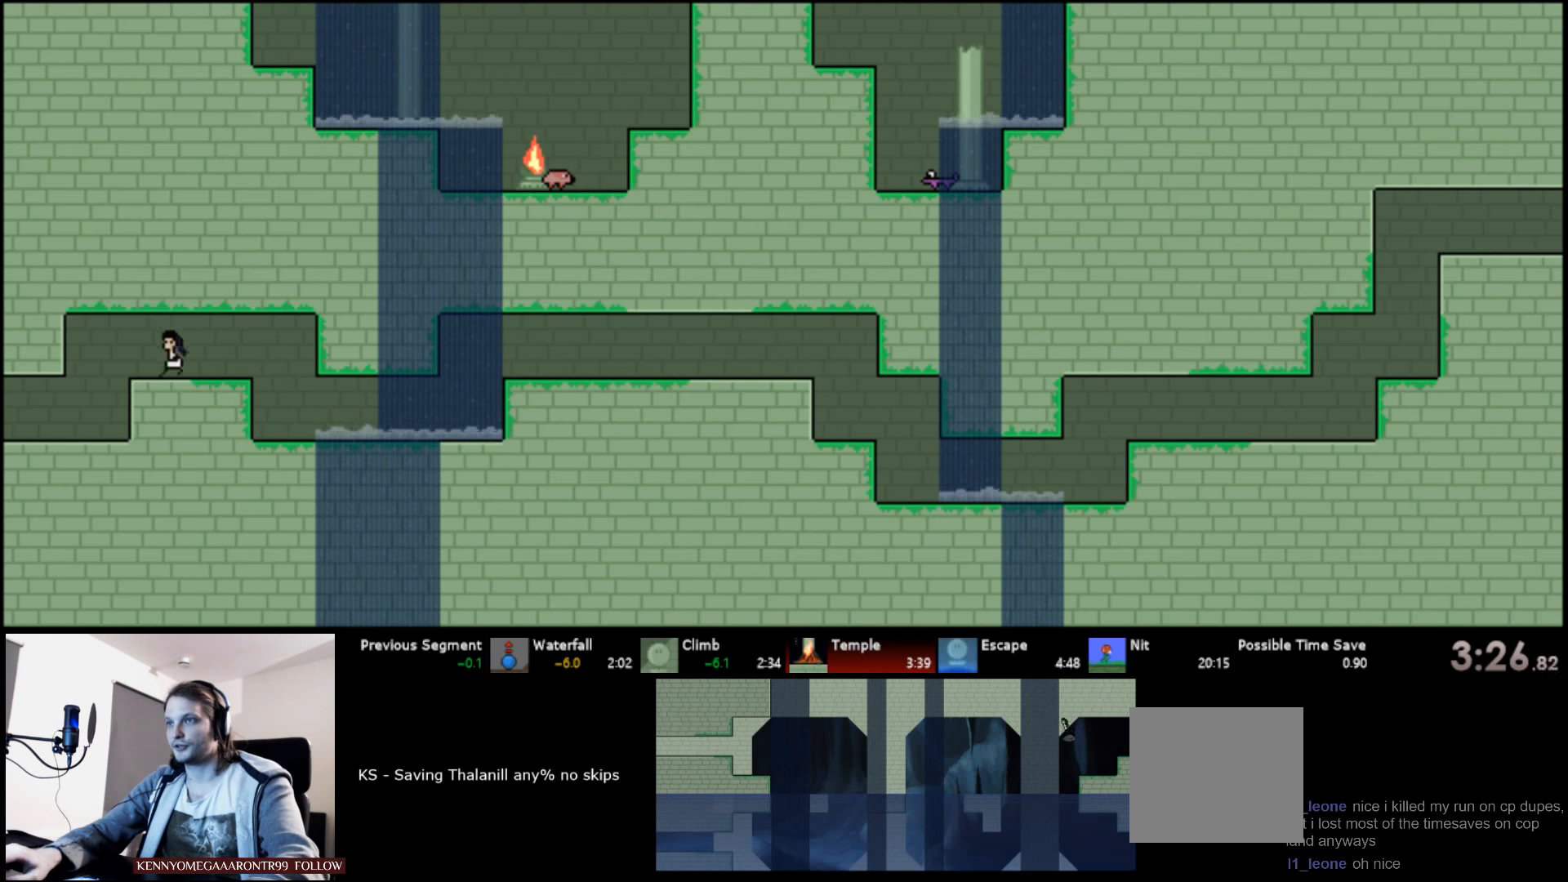
{"keys": ["left"], "events": [[17, "down", "down"], [500, "down", "up"]]}
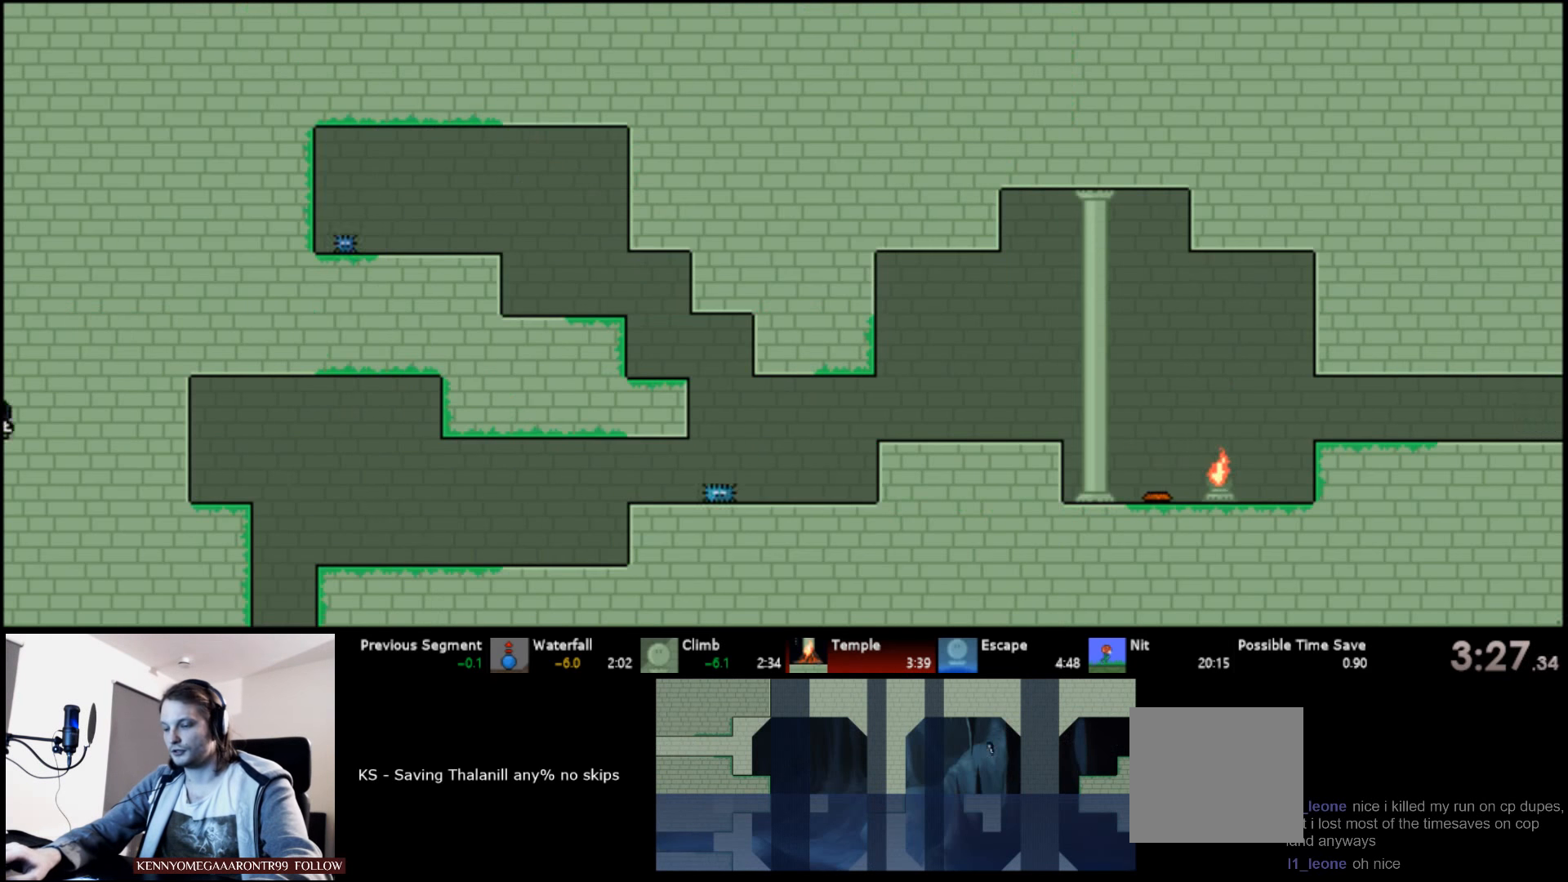
{"keys": ["left"], "events": []}
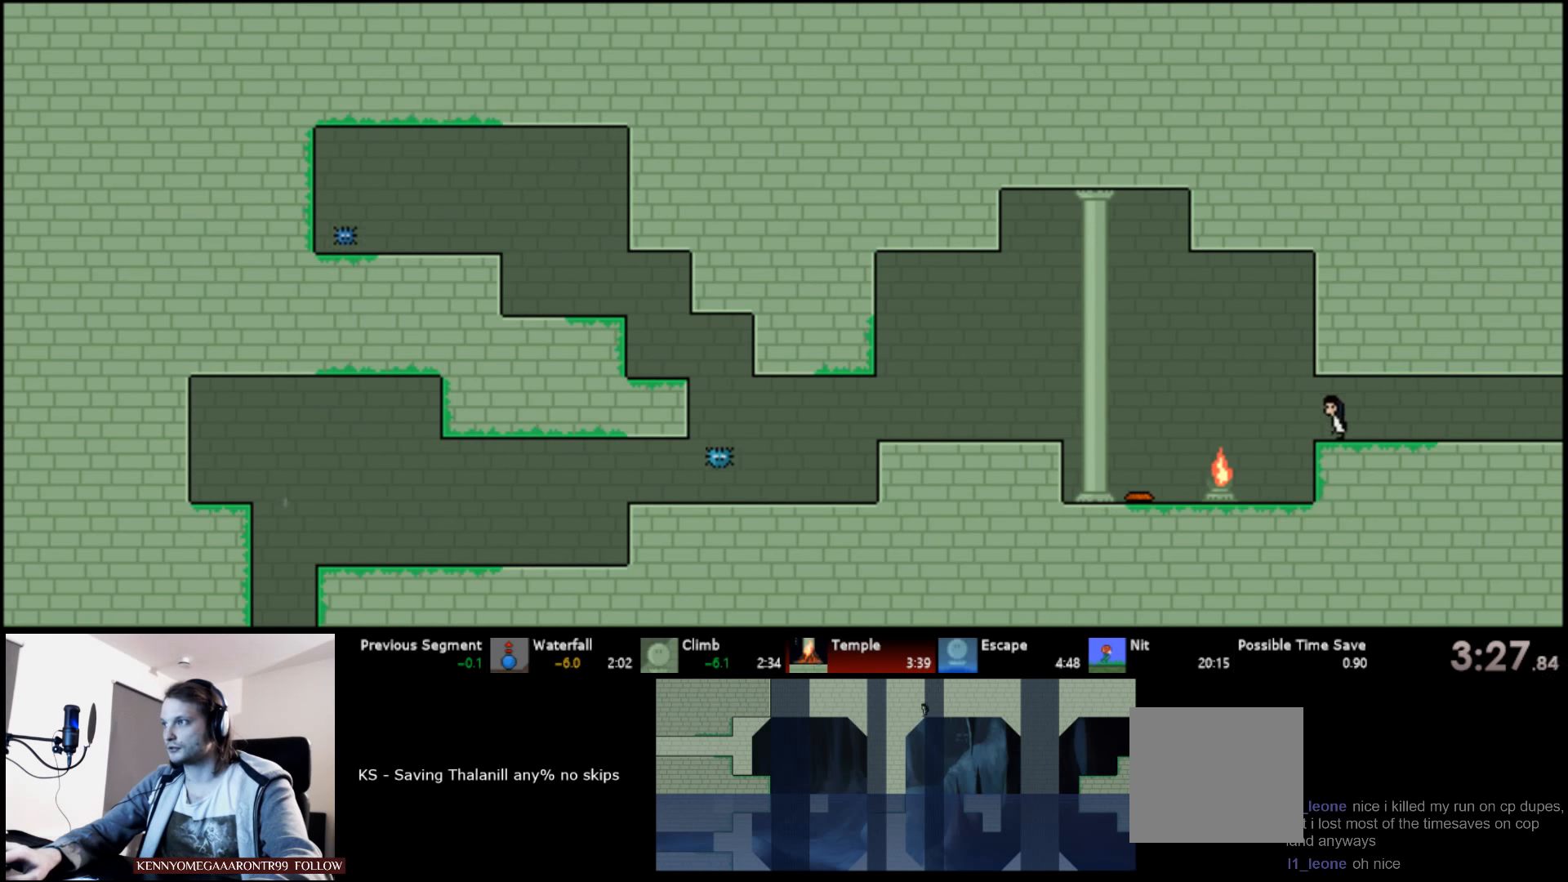
{"keys": ["left", "s", "up"], "events": [[67, "up", "down"], [383, "s", "down"]]}
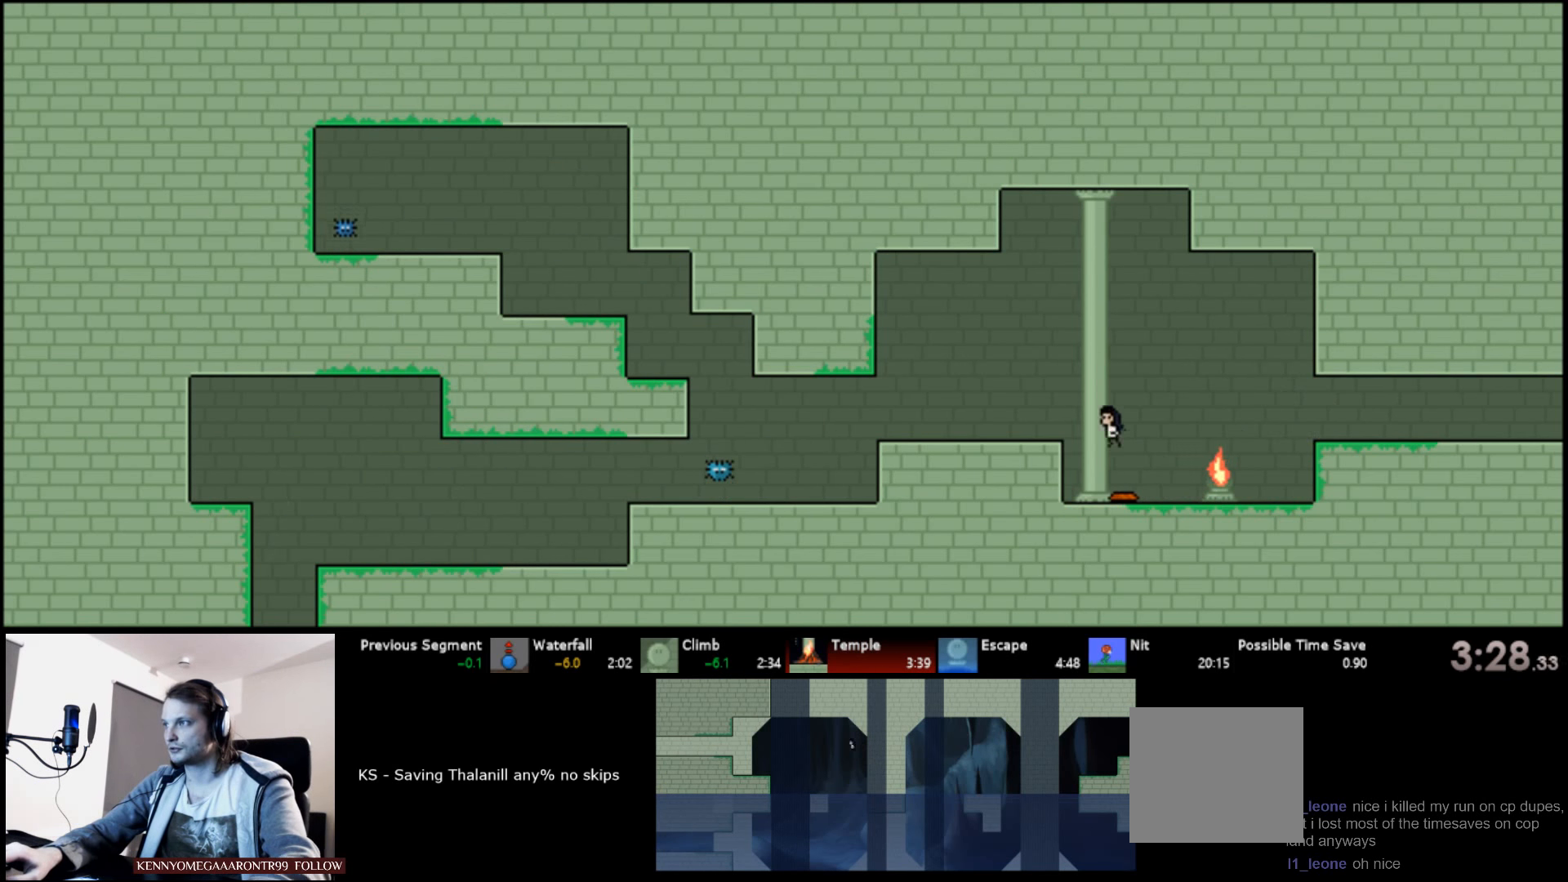
{"keys": ["down", "left"], "events": [[100, "up", "up"], [117, "s", "up"], [250, "down", "down"]]}